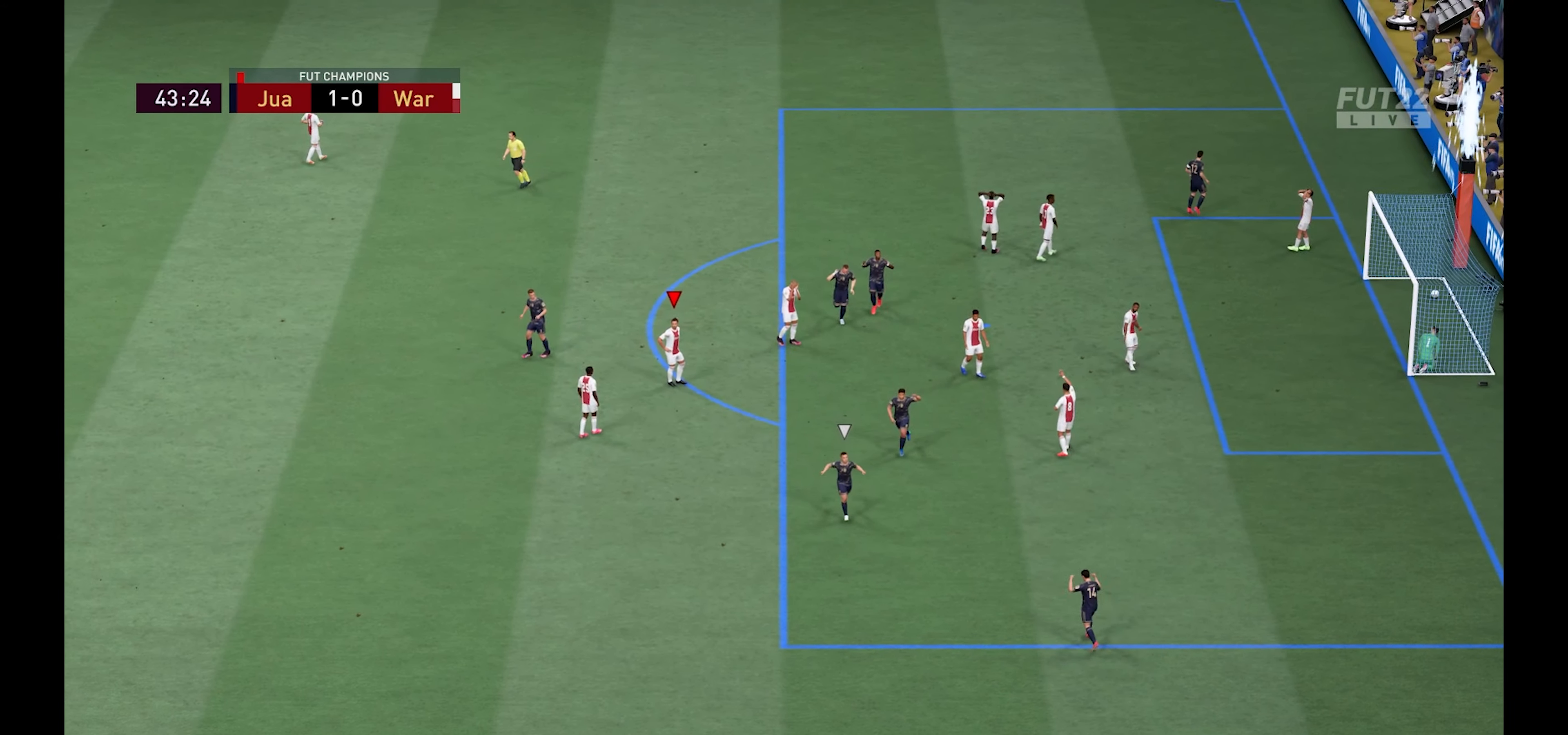
Gameplay with a controller (Xbox layout); each line is a JSON object with the inputs held at the frame after it. "events" lists button and stick changes between this image and that frame as [ms after this image, input, new state], when the widget could be followed in between.
{"buttons": [], "left_stick": "center", "right_stick": "center", "events": []}
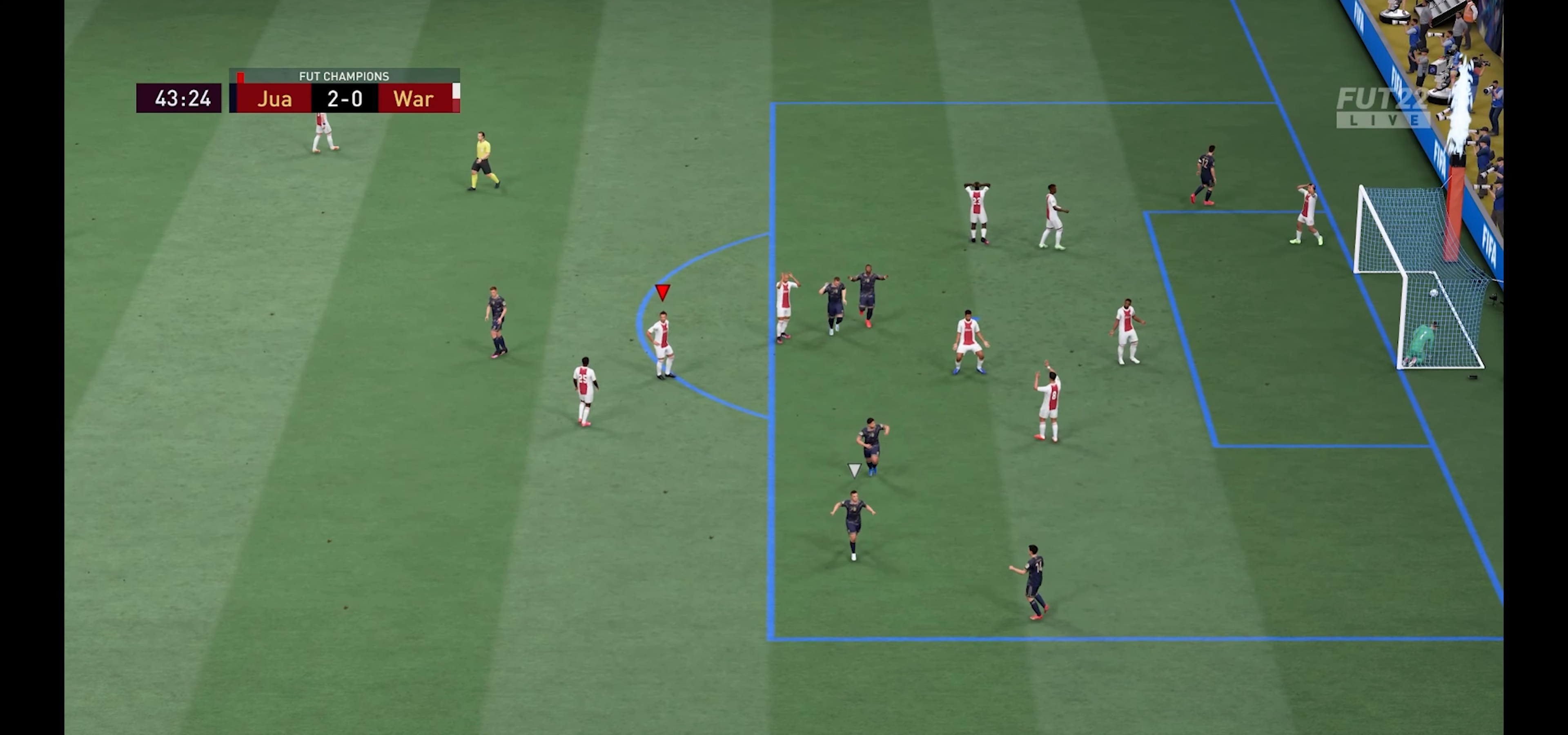
{"buttons": ["A", "L1", "R1"], "left_stick": "center", "right_stick": "center", "events": [[350, "A", "down"], [350, "L1", "down"], [350, "R1", "down"]]}
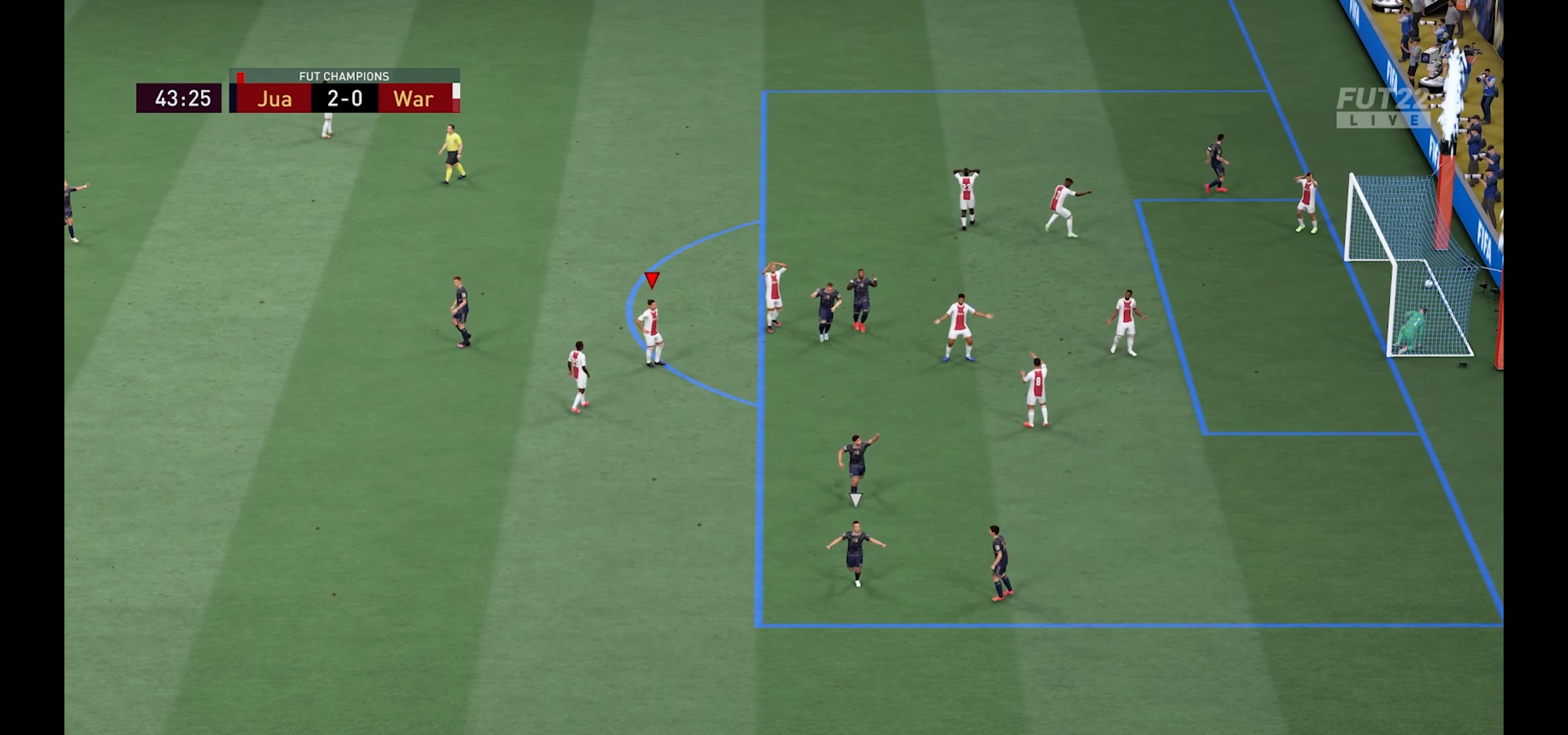
{"buttons": ["A", "L1", "R1"], "left_stick": "center", "right_stick": "center", "events": [[33, "L1", "up"], [33, "R1", "up"], [50, "A", "up"], [383, "A", "down"], [383, "L1", "down"], [383, "R1", "down"]]}
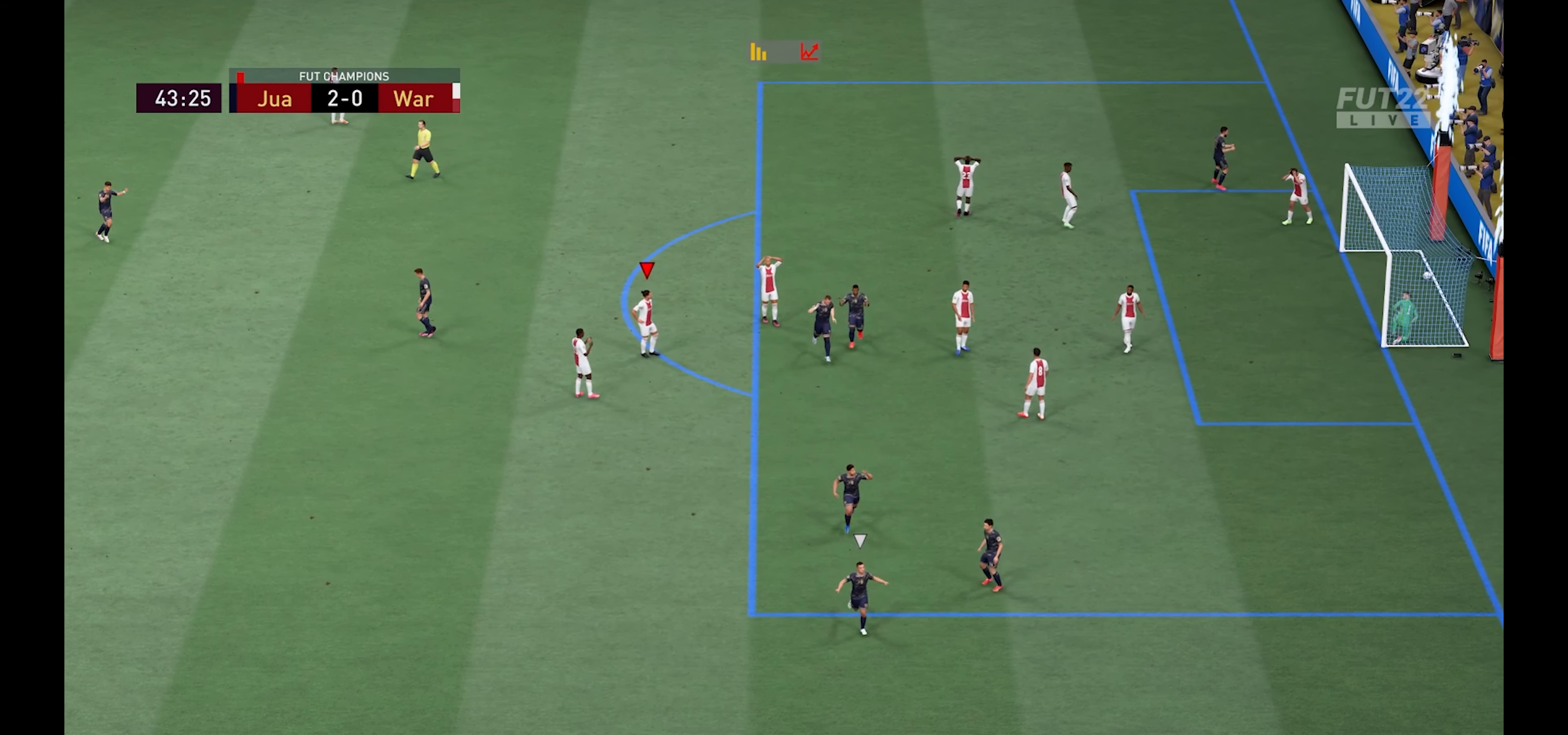
{"buttons": [], "left_stick": "center", "right_stick": "center", "events": [[66, "A", "up"], [66, "L1", "up"], [66, "R1", "up"], [250, "A", "down"], [250, "R1", "down"], [266, "L1", "down"], [450, "A", "up"], [450, "L1", "up"], [450, "R1", "up"]]}
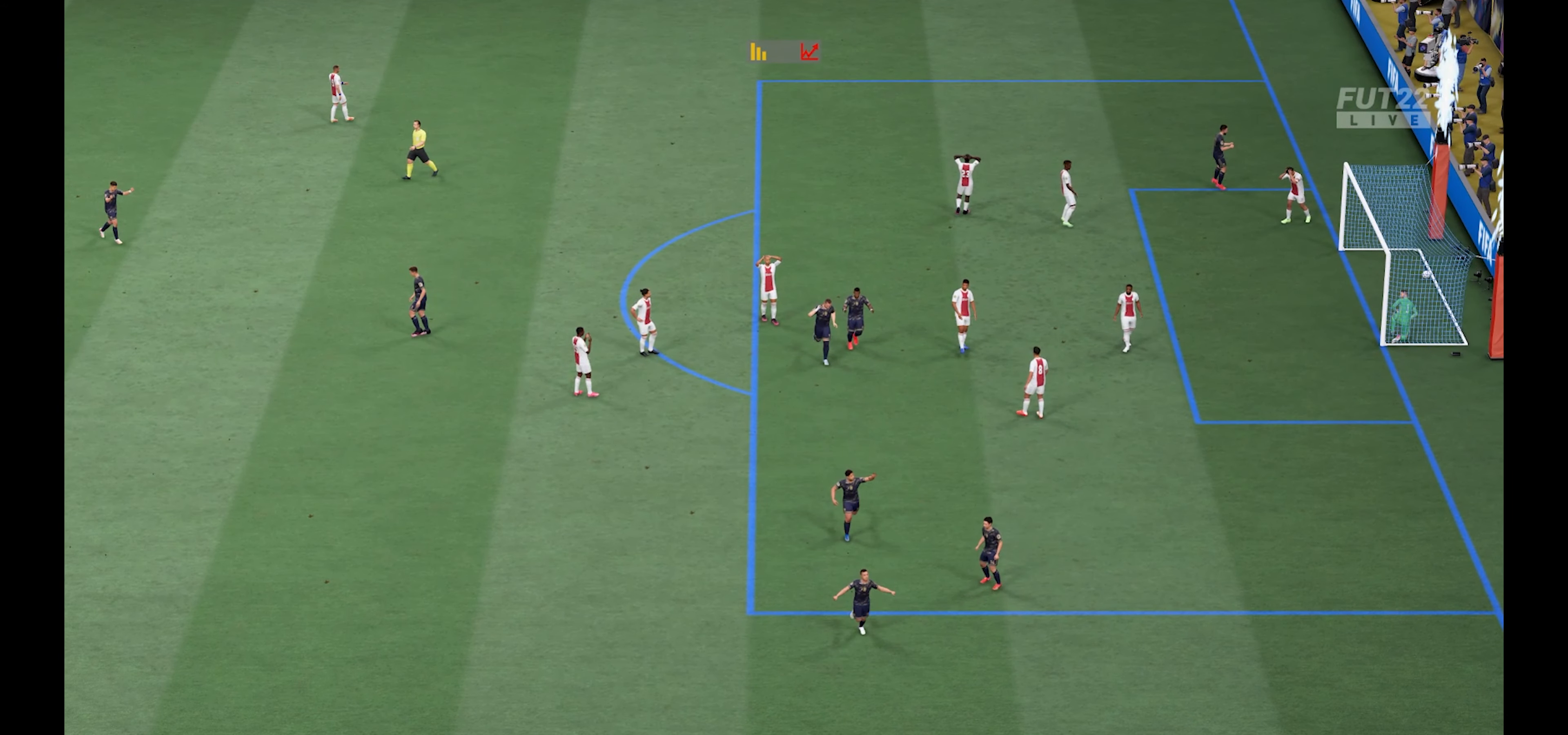
{"buttons": [], "left_stick": "center", "right_stick": "center", "events": [[316, "A", "down"], [316, "L1", "down"], [316, "R1", "down"], [466, "A", "up"], [483, "L1", "up"], [483, "R1", "up"]]}
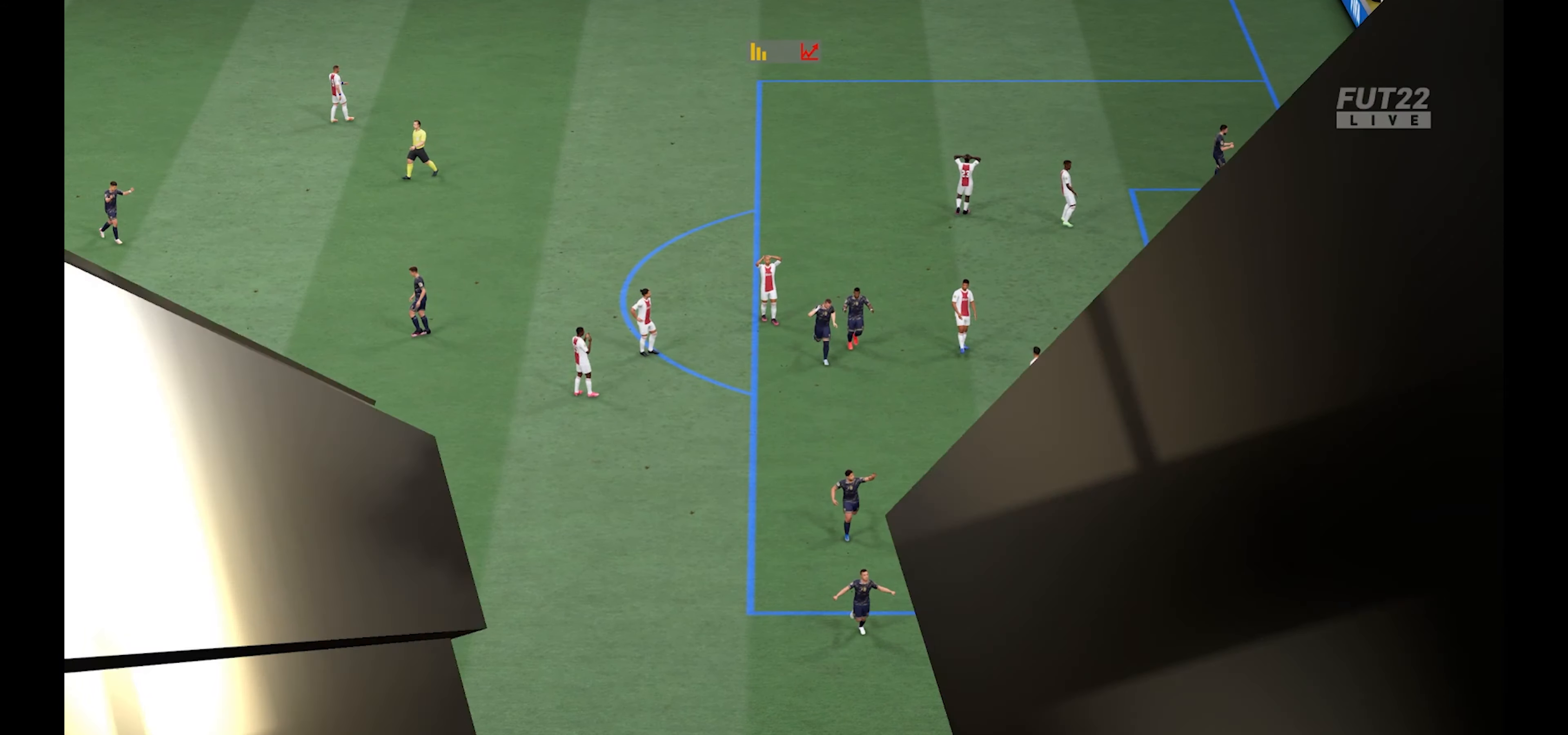
{"buttons": ["L1"], "left_stick": "center", "right_stick": "center", "events": [[50, "A", "down"], [66, "R1", "down"], [116, "L1", "down"], [200, "A", "up"], [216, "R1", "up"], [266, "L1", "up"], [300, "A", "down"], [333, "R1", "down"], [383, "L1", "down"], [400, "R1", "up"], [450, "A", "up"]]}
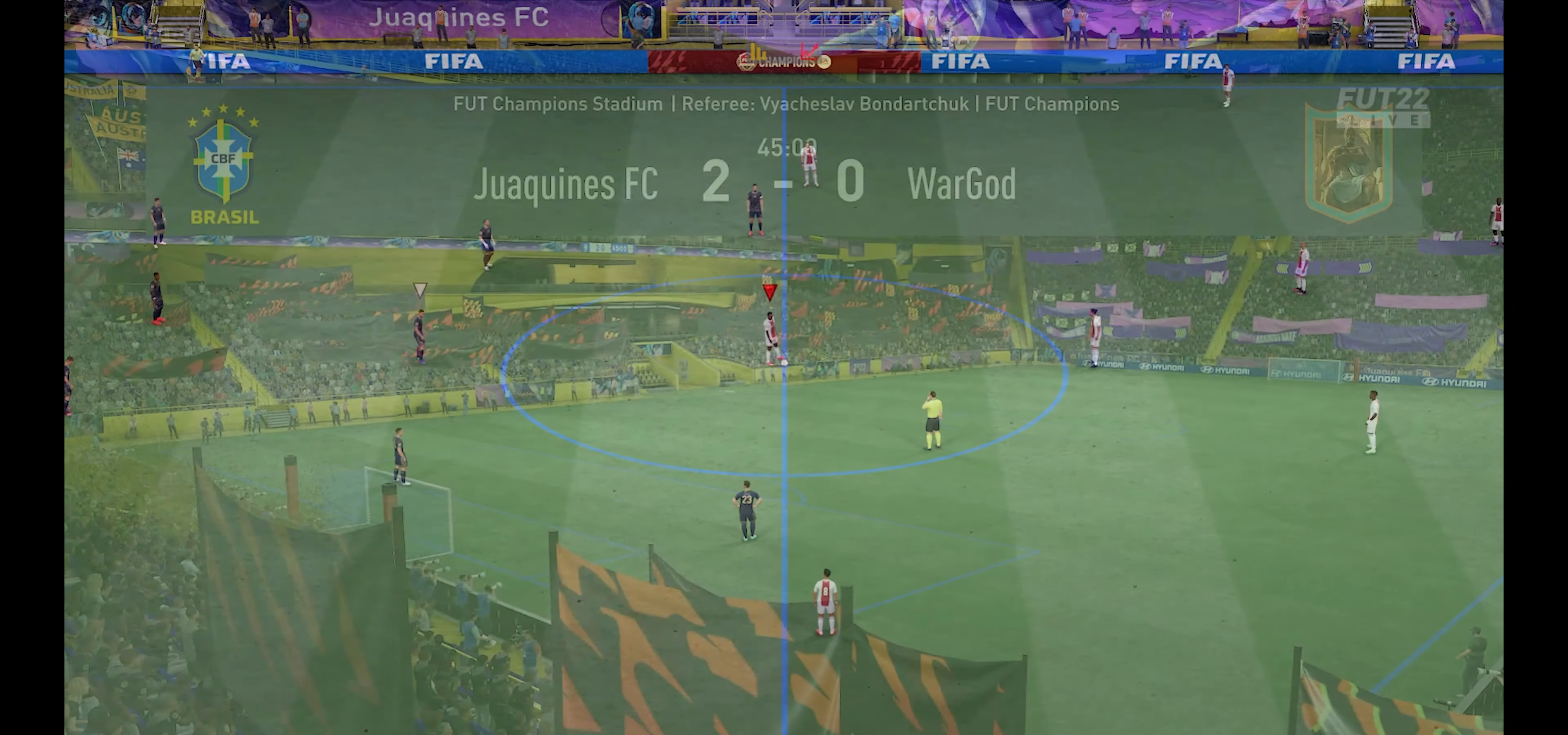
{"buttons": [], "left_stick": "center", "right_stick": "center", "events": [[16, "A", "down"], [16, "L1", "up"], [133, "A", "up"]]}
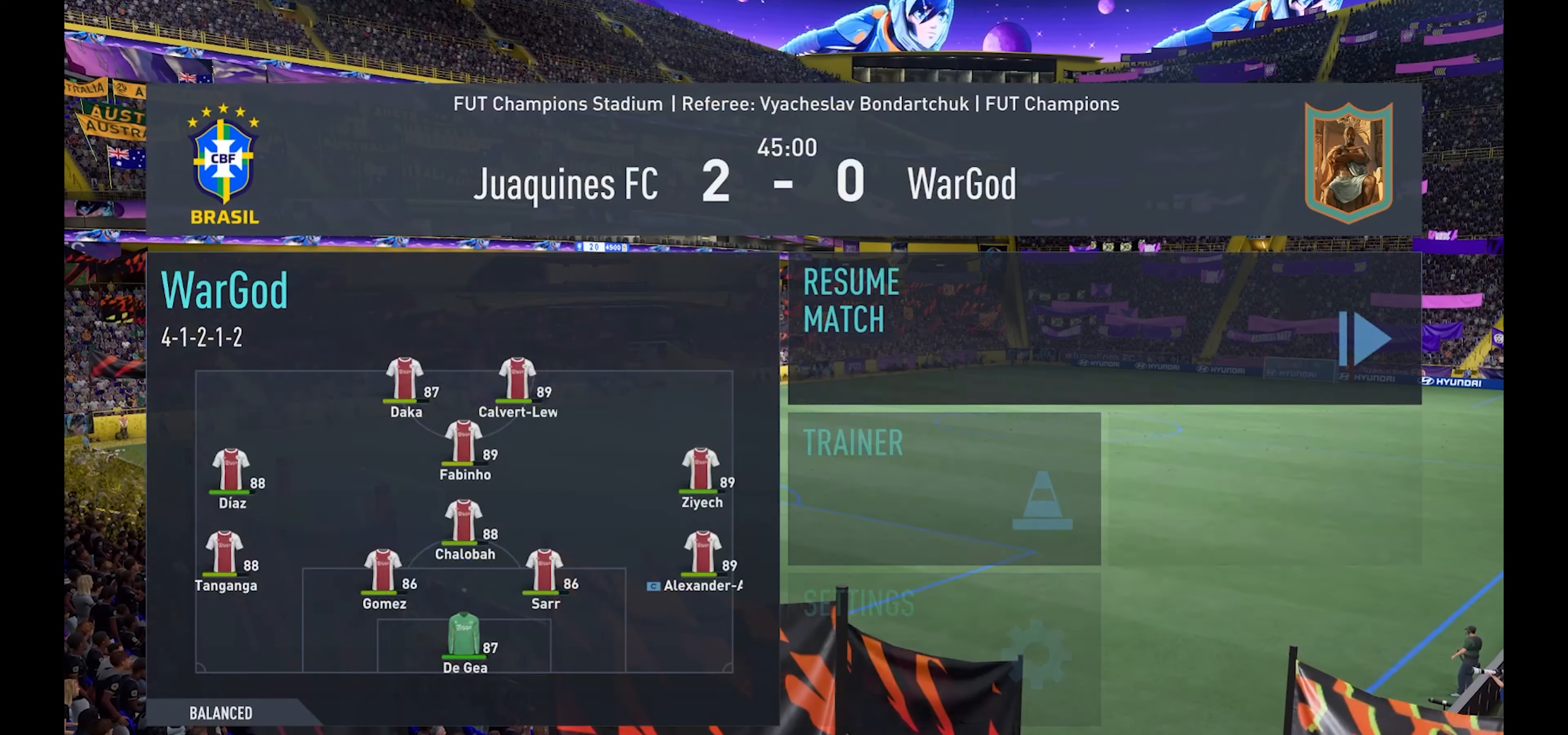
{"buttons": ["A"], "left_stick": "center", "right_stick": "center", "events": [[333, "DPAD_LEFT", "down"], [450, "DPAD_LEFT", "up"], [483, "A", "down"]]}
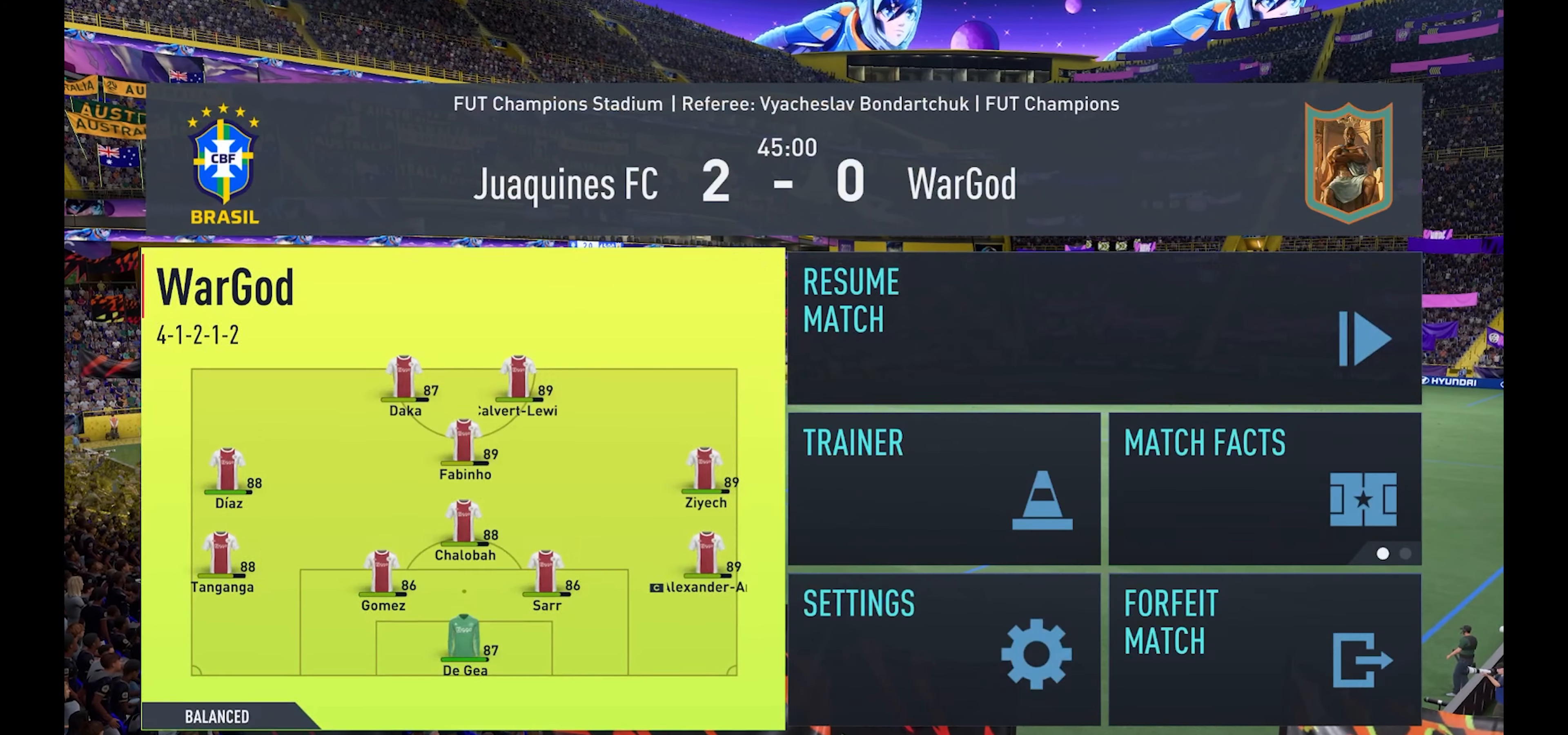
{"buttons": [], "left_stick": "center", "right_stick": "center", "events": [[117, "A", "up"]]}
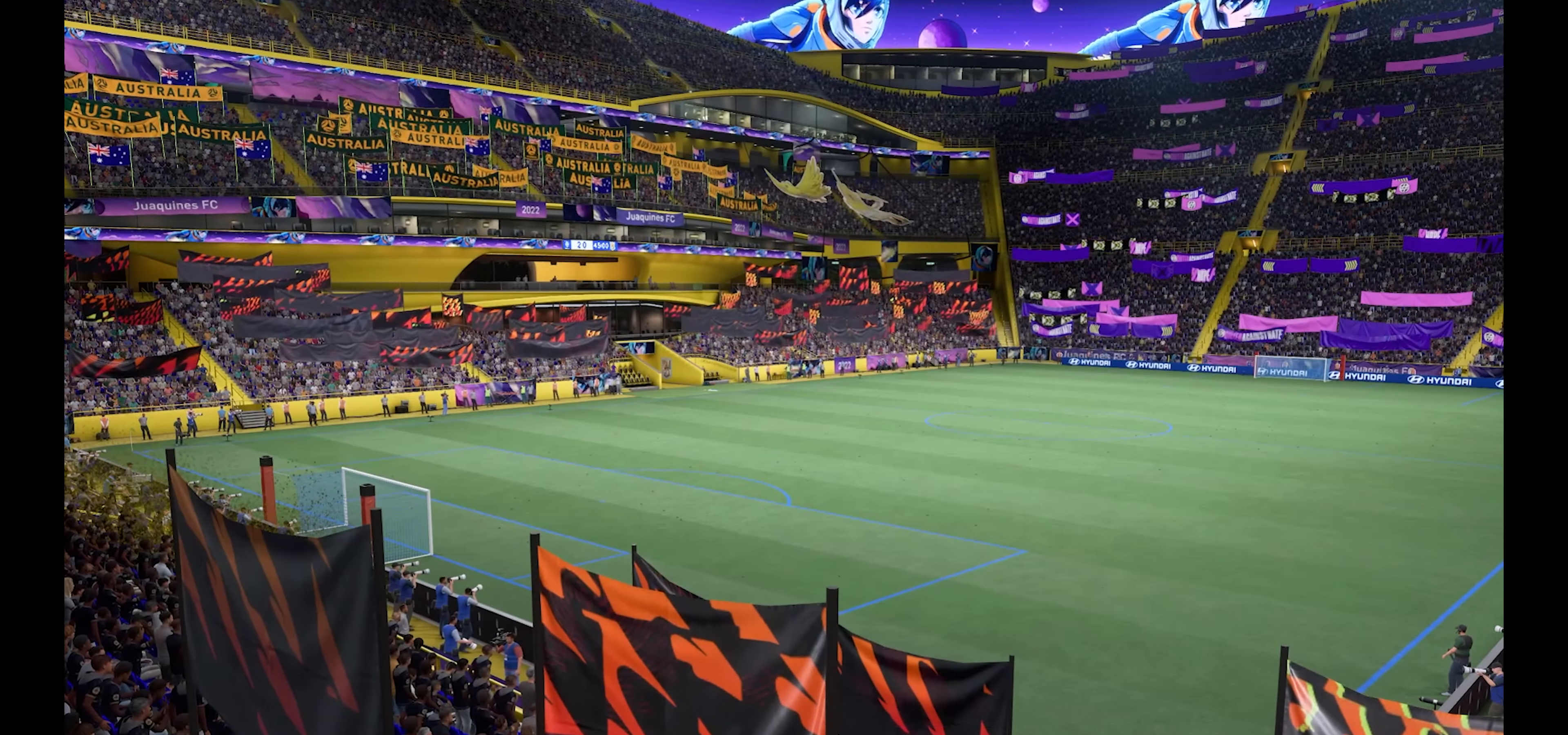
{"buttons": [], "left_stick": "center", "right_stick": "center", "events": []}
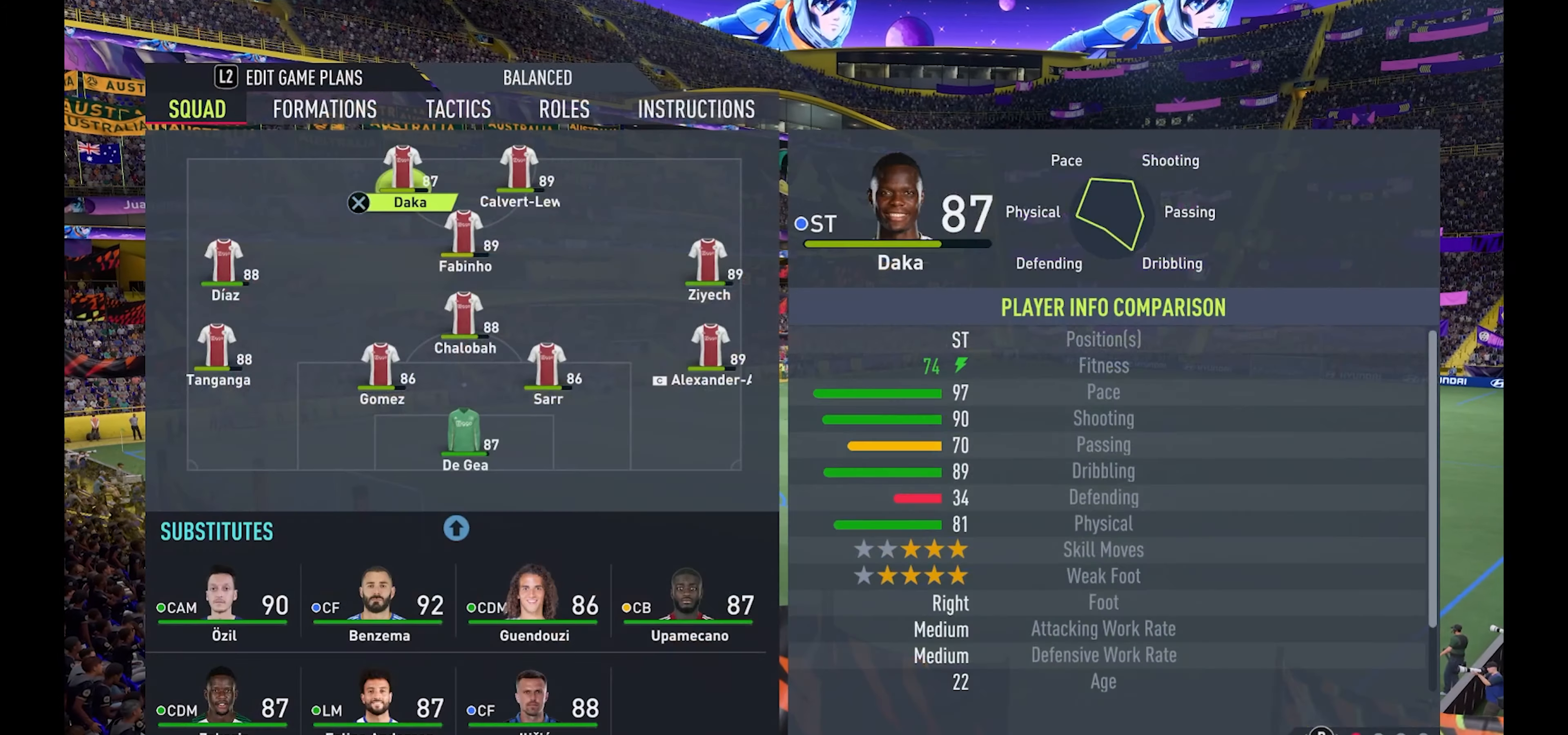
{"buttons": ["DPAD_DOWN"], "left_stick": "center", "right_stick": "center", "events": [[33, "DPAD_RIGHT", "down"], [133, "DPAD_RIGHT", "up"], [450, "DPAD_DOWN", "down"]]}
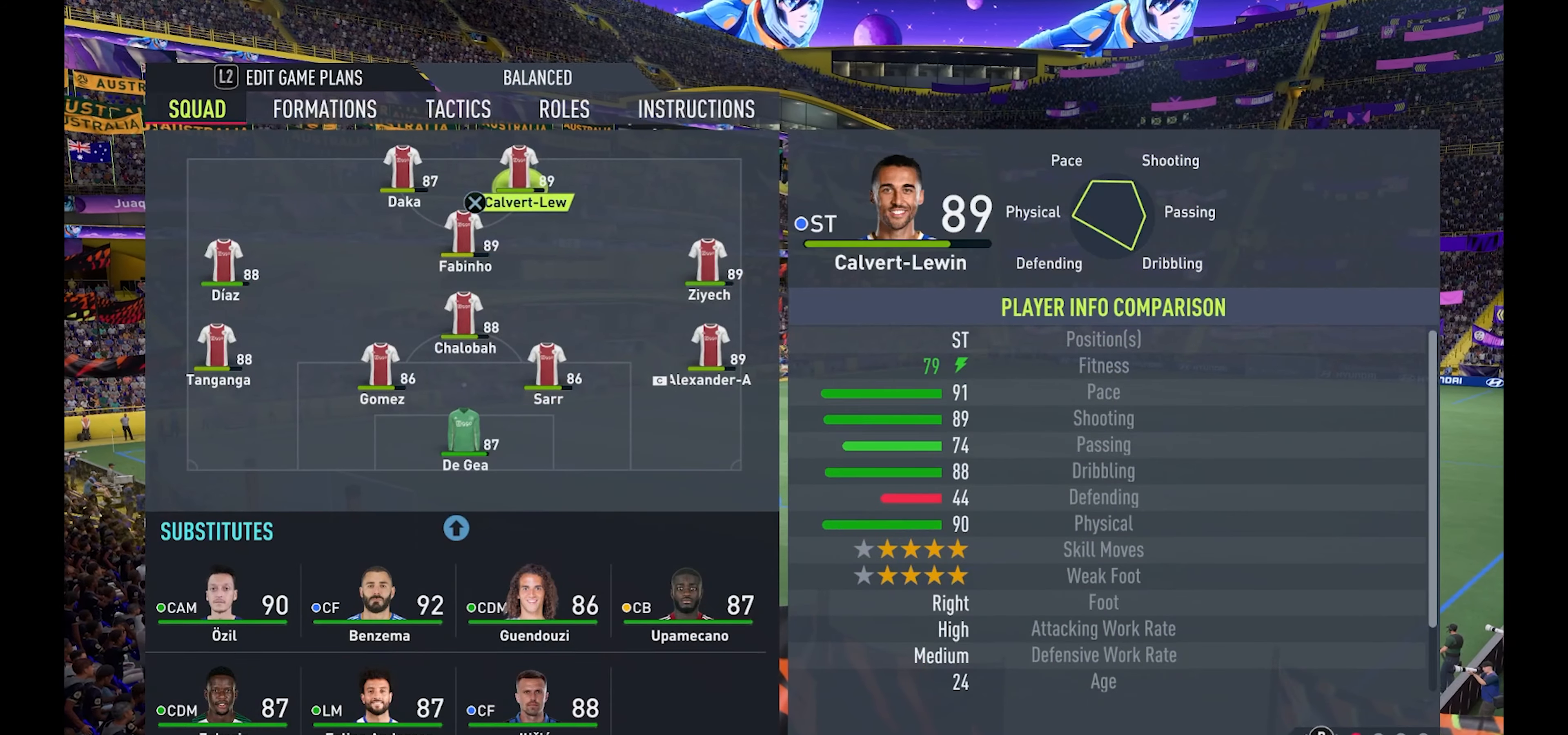
{"buttons": ["A", "DPAD_DOWN"], "left_stick": "center", "right_stick": "center", "events": [[117, "DPAD_DOWN", "up"], [383, "A", "down"], [450, "DPAD_DOWN", "down"]]}
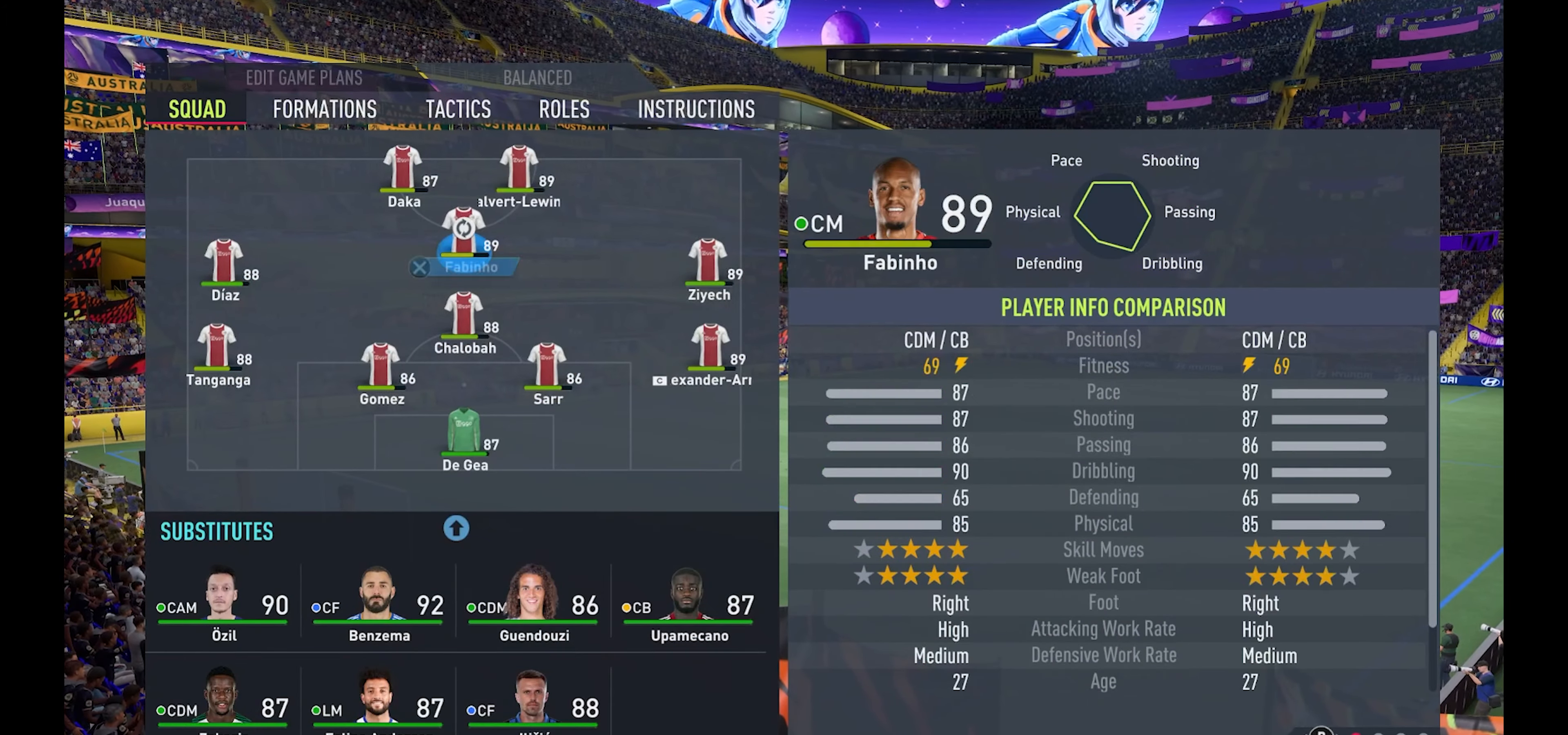
{"buttons": [], "left_stick": "center", "right_stick": "center", "events": [[17, "A", "up"], [17, "DPAD_DOWN", "up"], [117, "DPAD_DOWN", "down"], [200, "DPAD_DOWN", "up"], [283, "DPAD_DOWN", "down"], [333, "DPAD_DOWN", "up"], [383, "DPAD_DOWN", "down"], [483, "DPAD_DOWN", "up"]]}
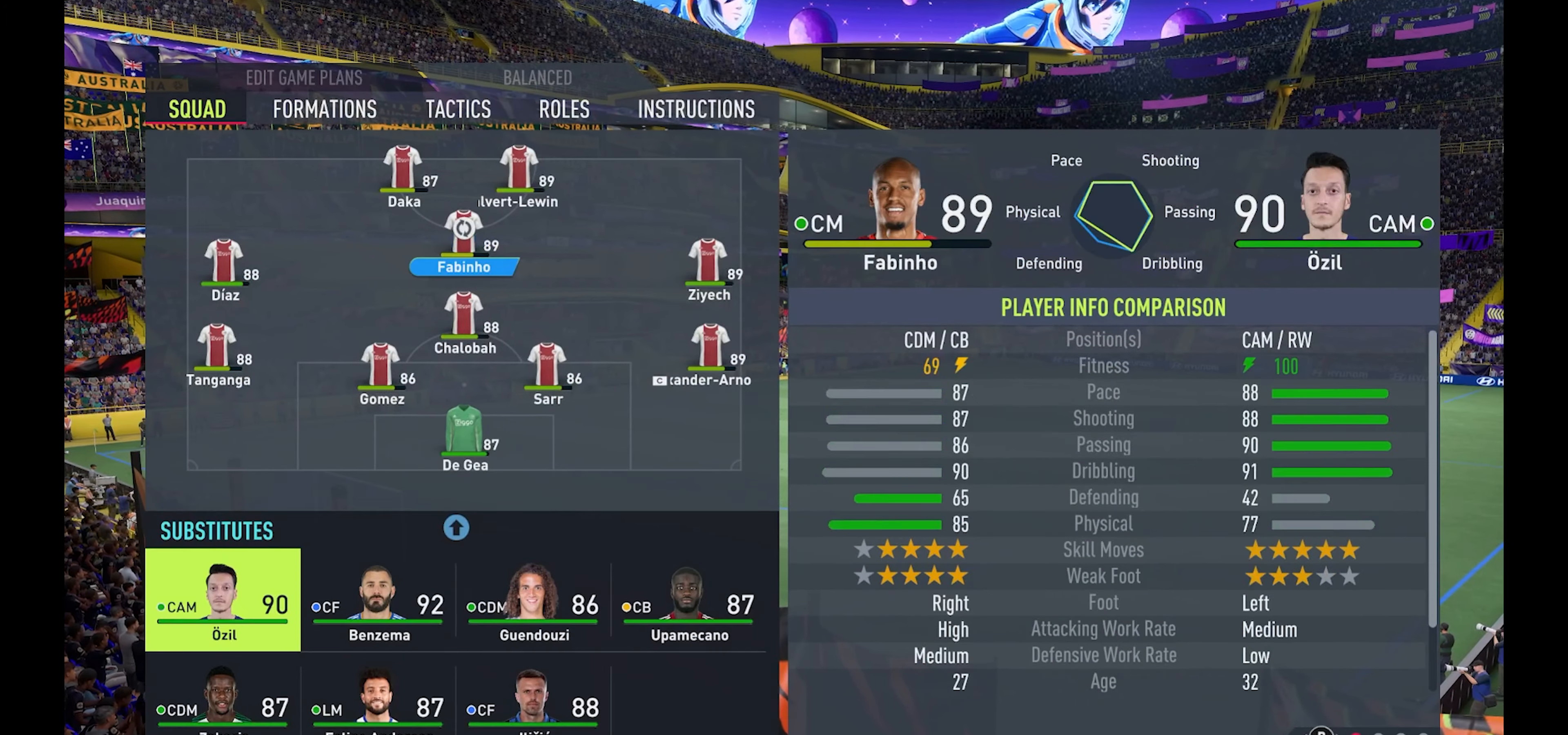
{"buttons": [], "left_stick": "center", "right_stick": "center", "events": [[250, "A", "down"], [367, "A", "up"]]}
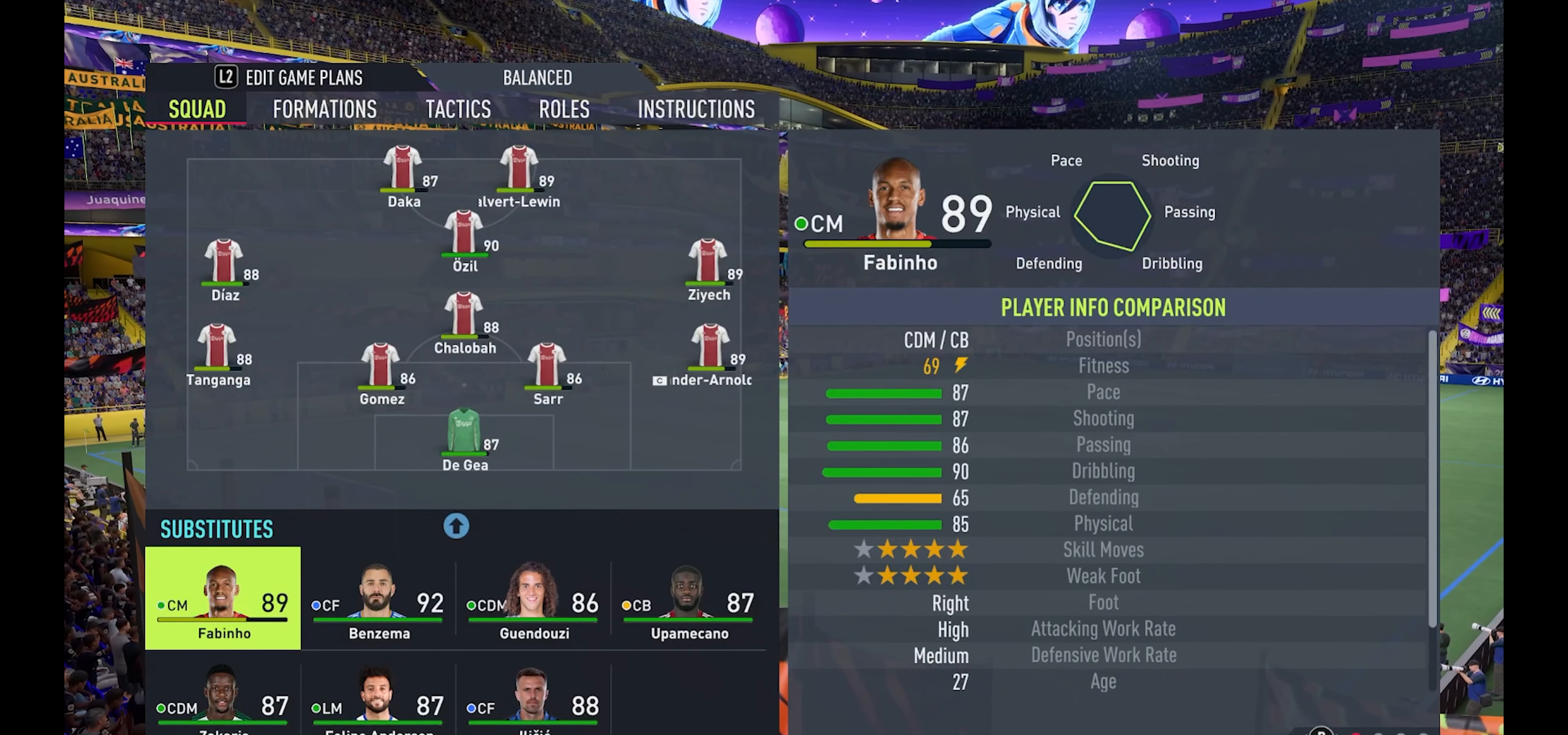
{"buttons": ["DPAD_UP"], "left_stick": "center", "right_stick": "center", "events": [[83, "DPAD_RIGHT", "down"], [183, "DPAD_RIGHT", "up"], [250, "A", "down"], [317, "DPAD_UP", "down"], [350, "A", "up"], [383, "DPAD_UP", "up"], [483, "DPAD_UP", "down"]]}
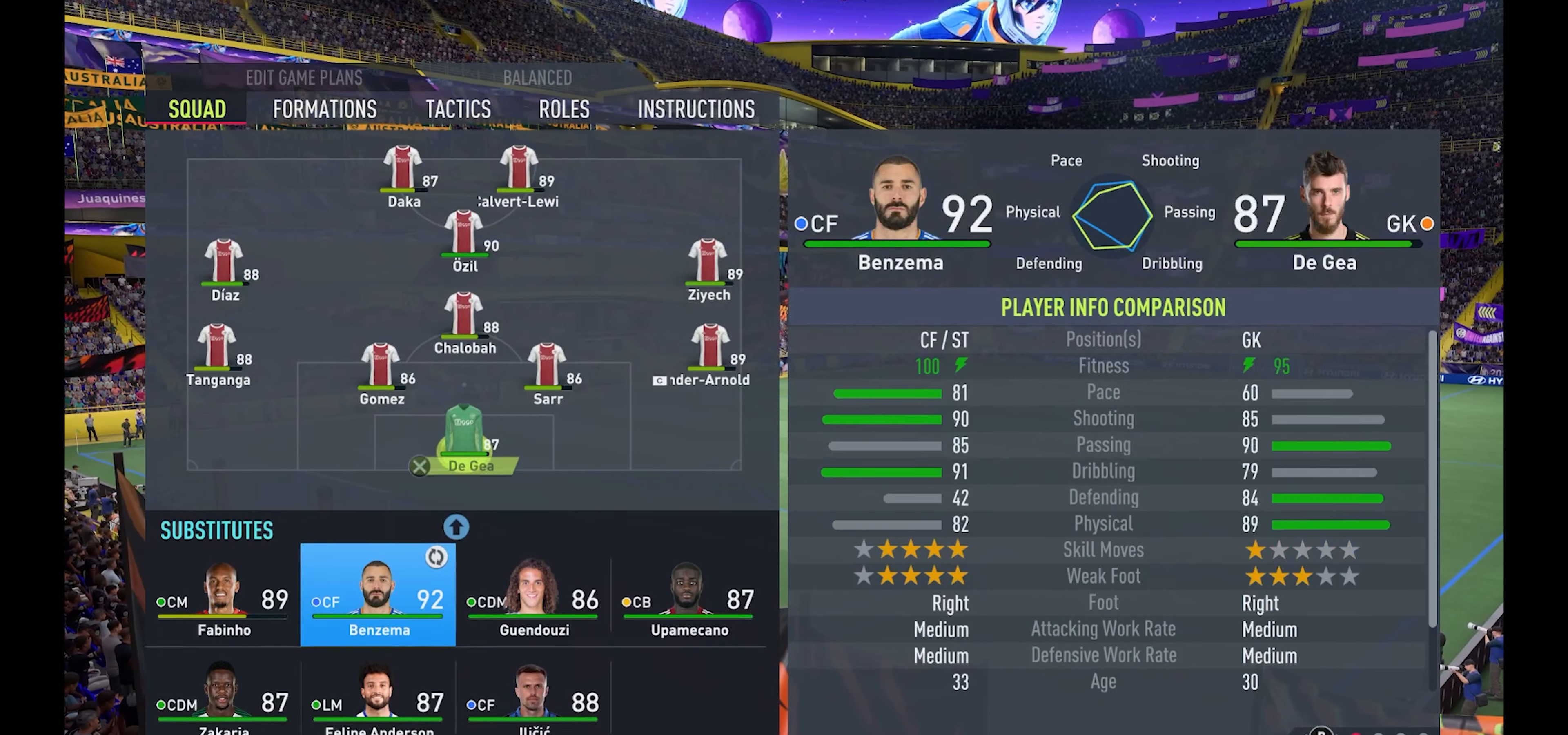
{"buttons": ["DPAD_UP"], "left_stick": "center", "right_stick": "center", "events": [[50, "DPAD_UP", "up"], [133, "DPAD_UP", "down"], [217, "DPAD_UP", "up"], [267, "DPAD_UP", "down"], [383, "DPAD_UP", "up"], [433, "DPAD_UP", "down"]]}
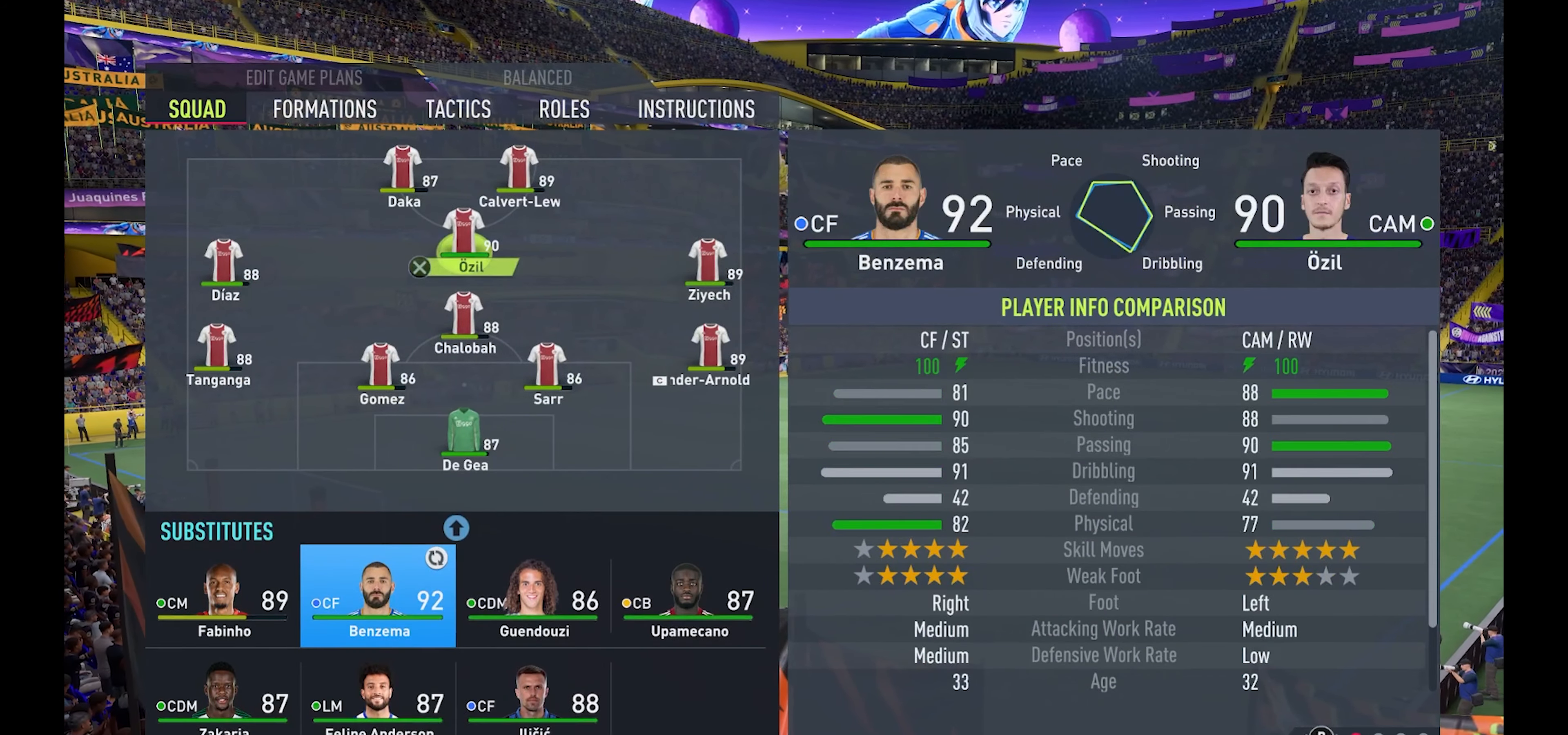
{"buttons": [], "left_stick": "center", "right_stick": "center", "events": [[17, "DPAD_UP", "up"]]}
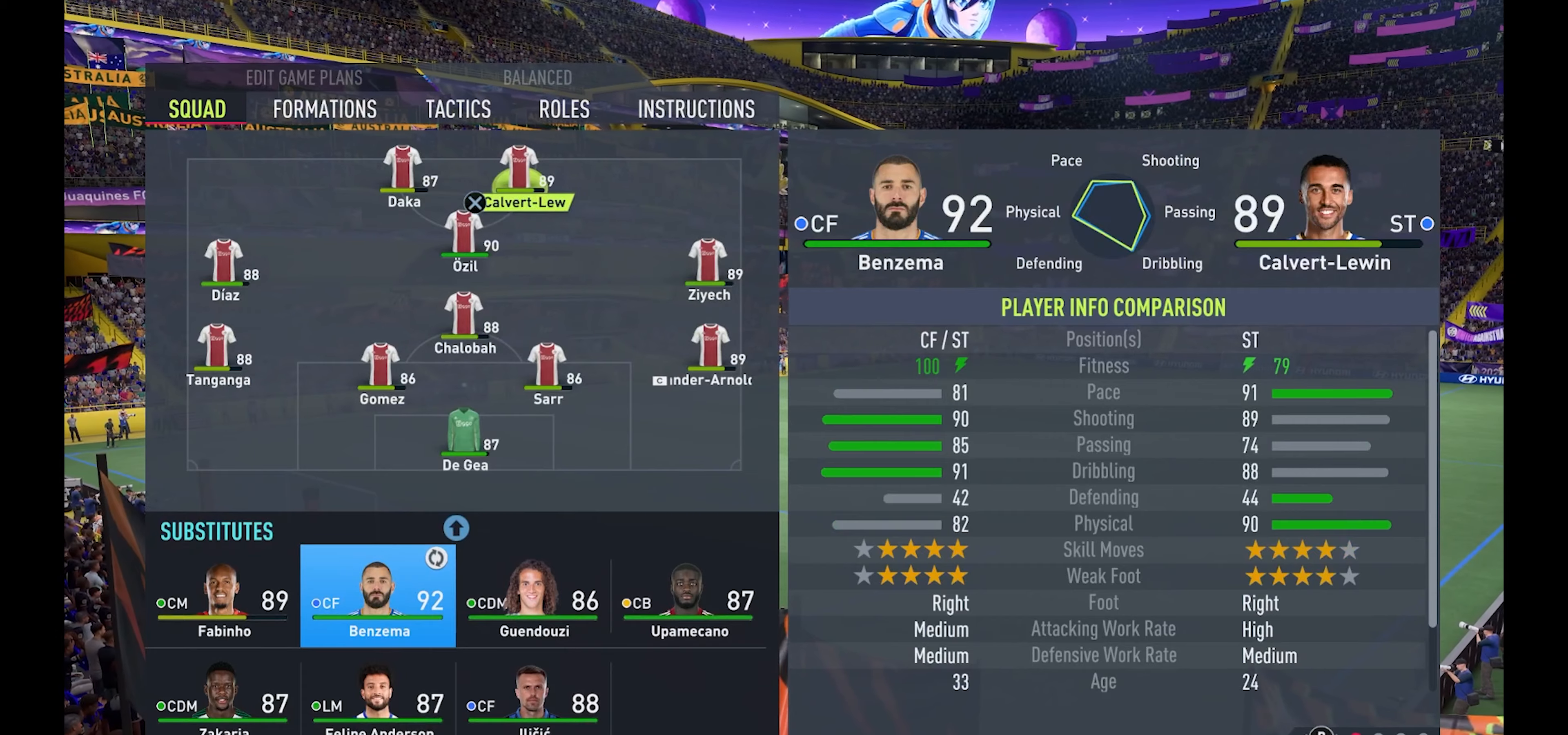
{"buttons": ["DPAD_RIGHT"], "left_stick": "center", "right_stick": "center", "events": [[67, "DPAD_LEFT", "down"], [117, "DPAD_UP", "down"], [167, "DPAD_UP", "up"], [184, "DPAD_LEFT", "up"], [417, "DPAD_RIGHT", "down"]]}
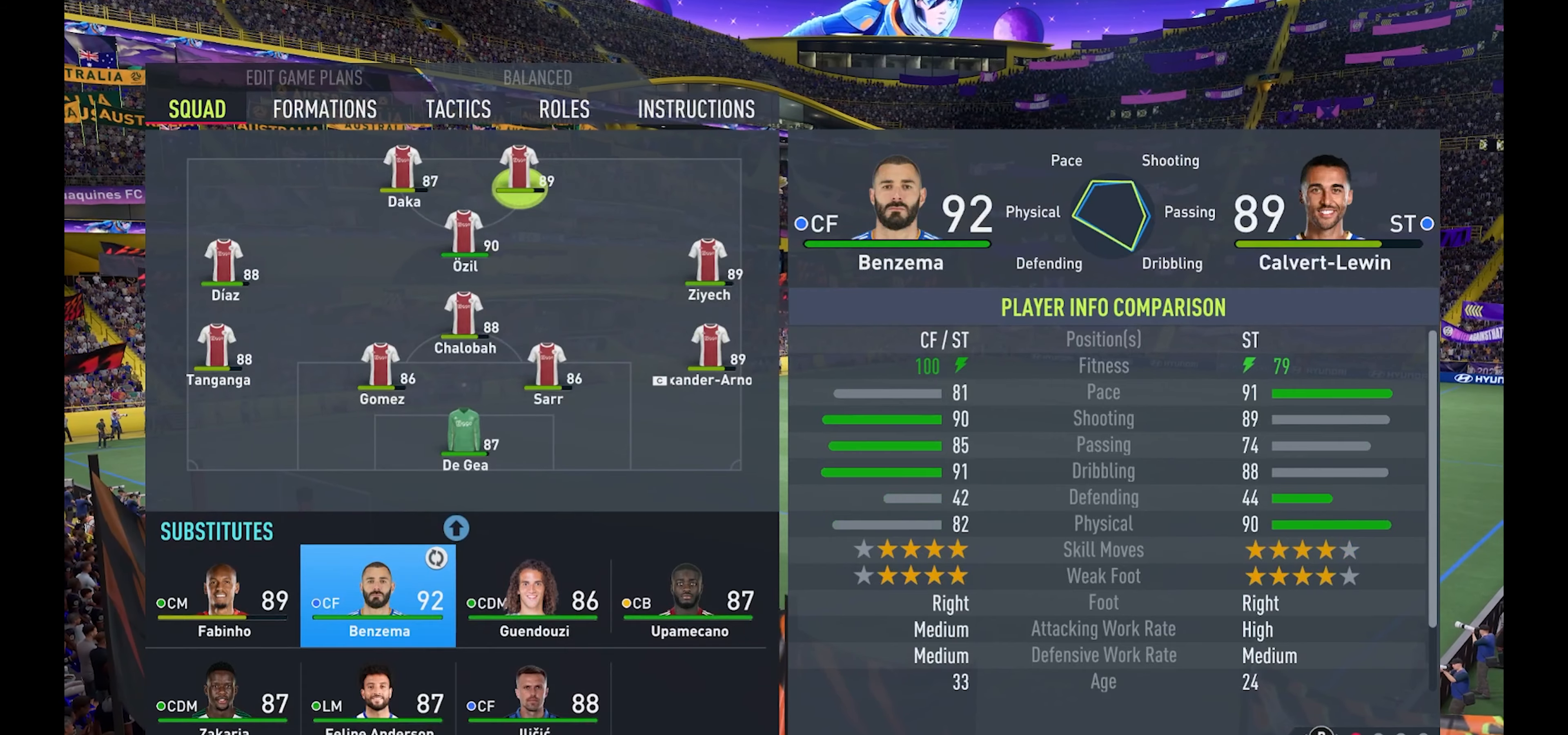
{"buttons": [], "left_stick": "center", "right_stick": "center", "events": [[34, "DPAD_RIGHT", "up"], [317, "DPAD_LEFT", "down"], [434, "DPAD_LEFT", "up"]]}
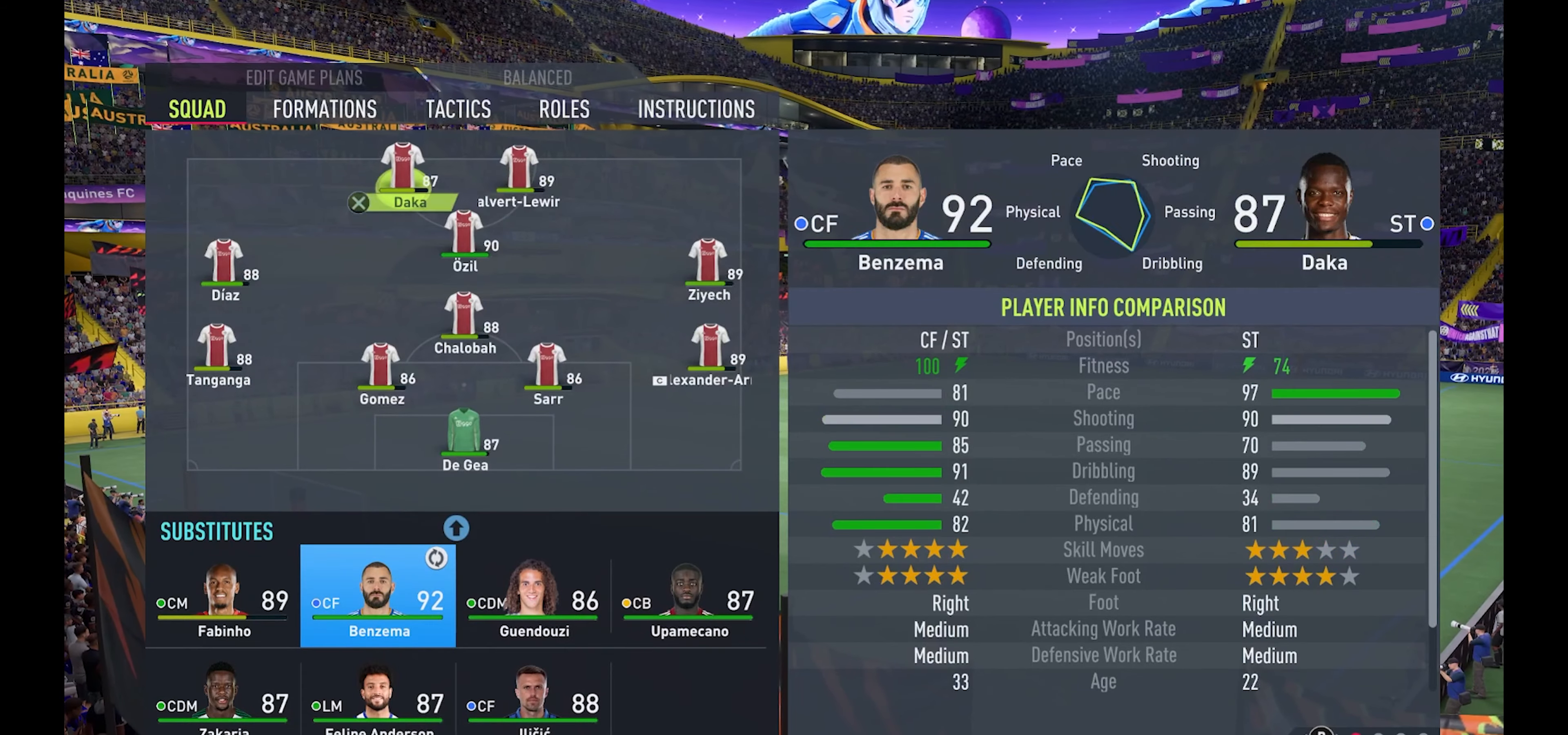
{"buttons": [], "left_stick": "center", "right_stick": "center", "events": []}
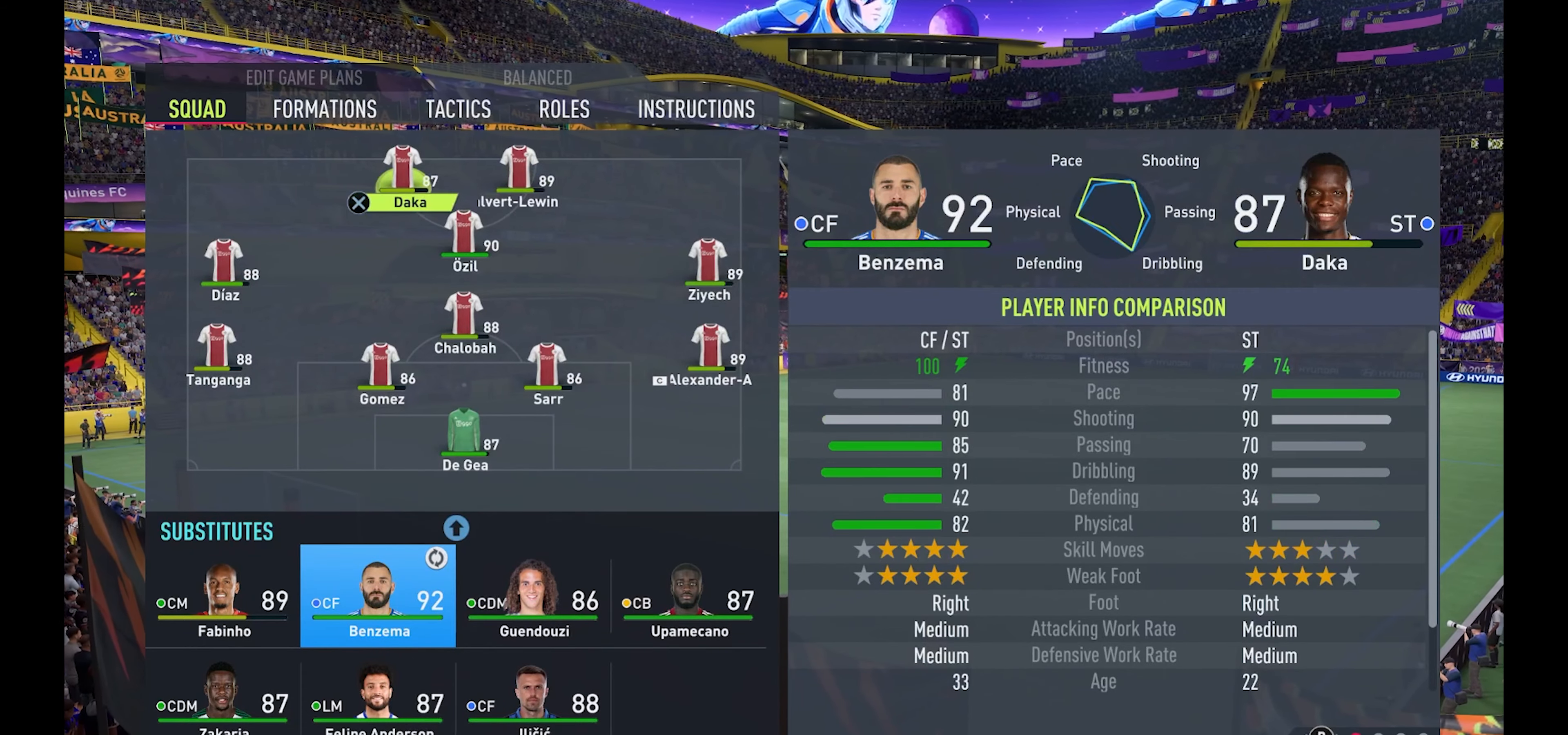
{"buttons": [], "left_stick": "center", "right_stick": "center", "events": [[67, "DPAD_RIGHT", "down"], [200, "DPAD_RIGHT", "up"], [434, "DPAD_LEFT", "down"], [484, "DPAD_LEFT", "up"]]}
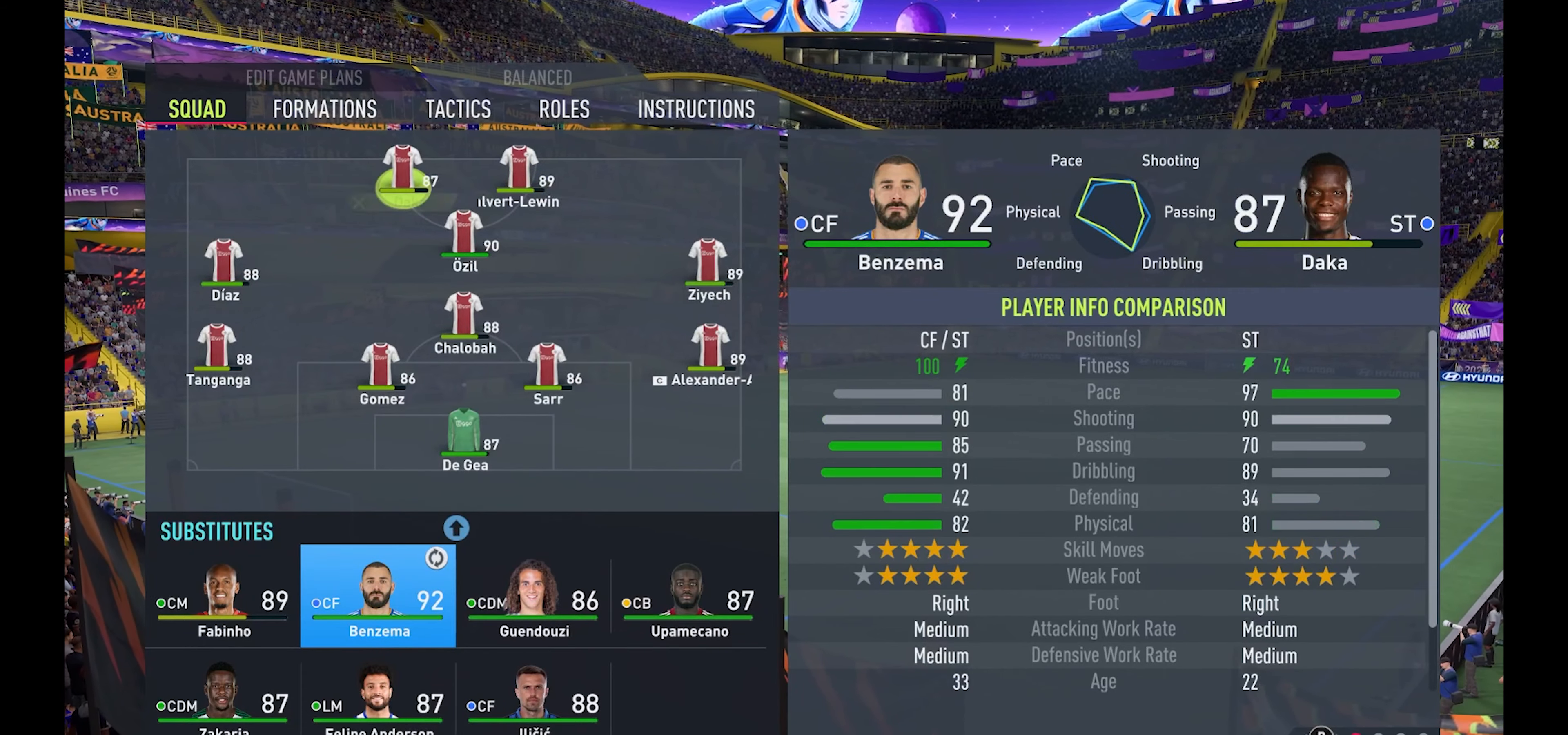
{"buttons": [], "left_stick": "center", "right_stick": "center", "events": [[100, "A", "down"], [150, "A", "up"]]}
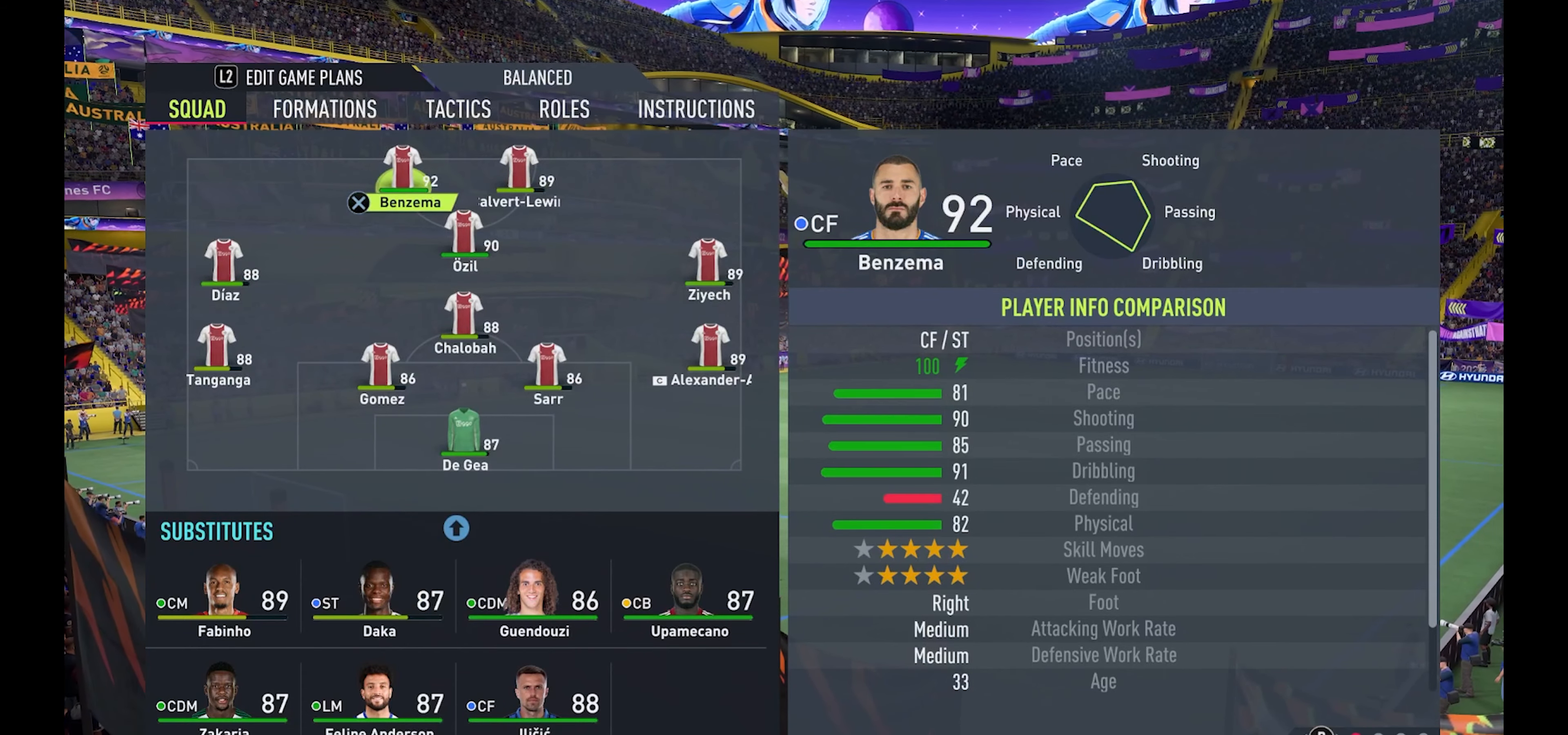
{"buttons": [], "left_stick": "center", "right_stick": "center", "events": []}
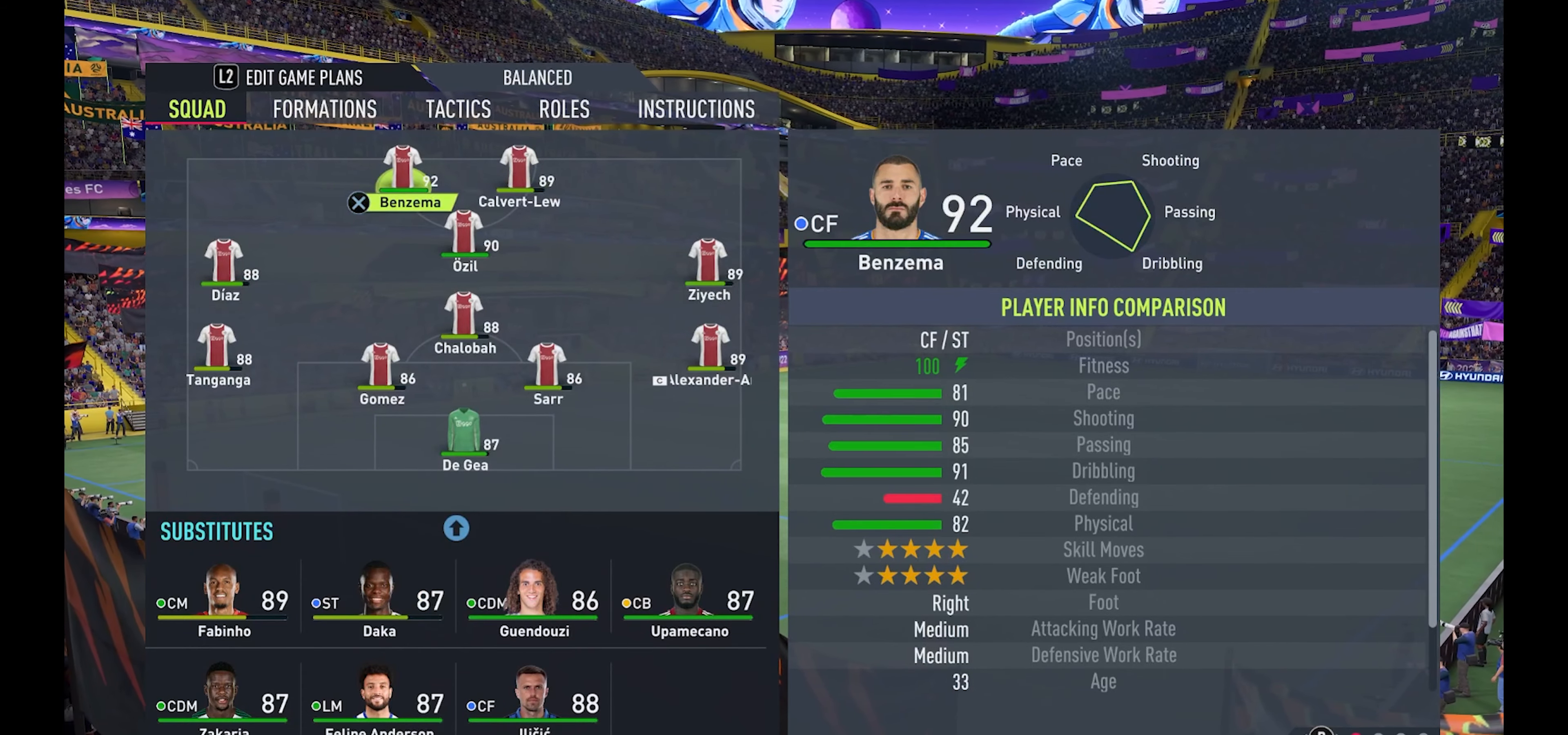
{"buttons": ["B"], "left_stick": "center", "right_stick": "center", "events": [[484, "B", "down"]]}
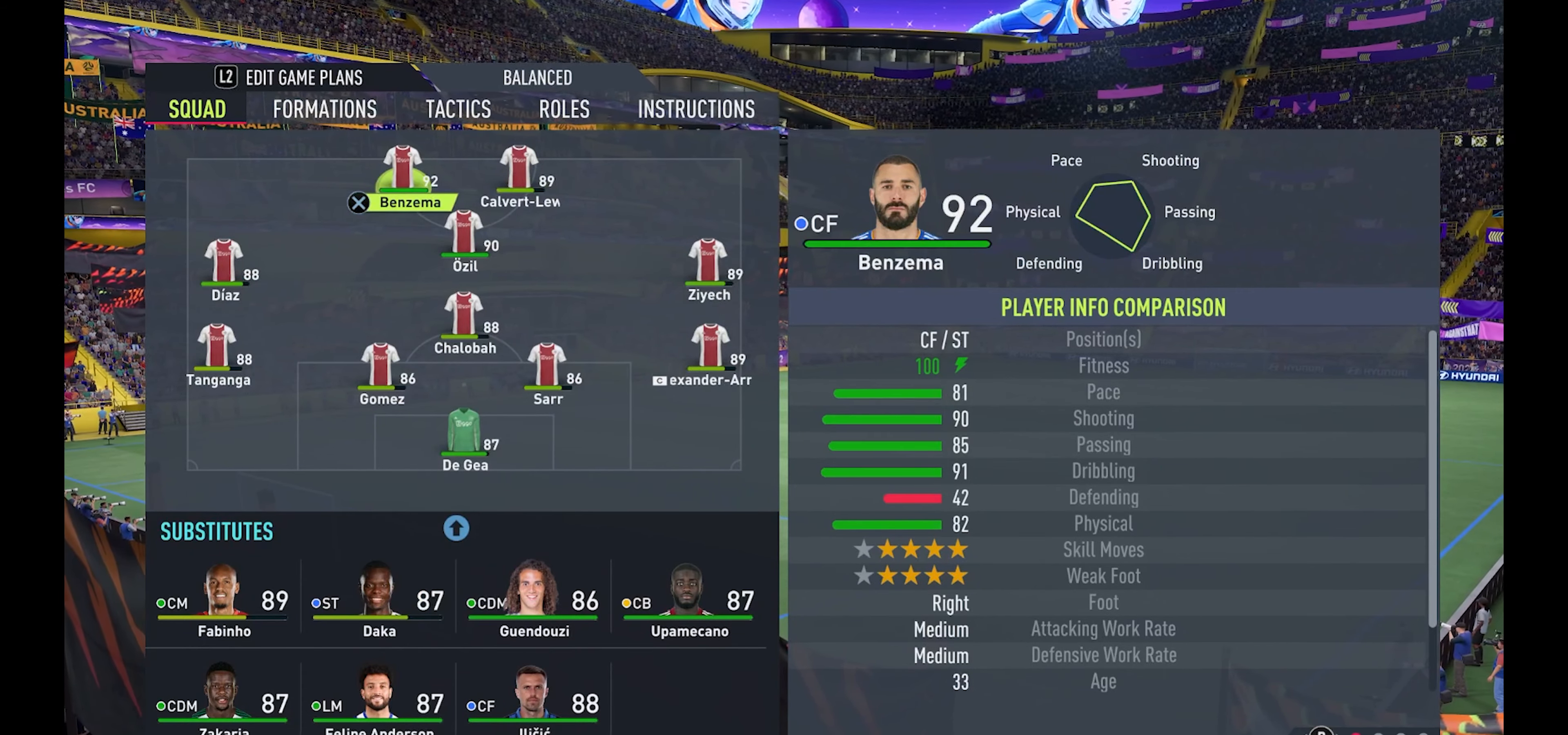
{"buttons": [], "left_stick": "center", "right_stick": "center", "events": [[84, "B", "up"]]}
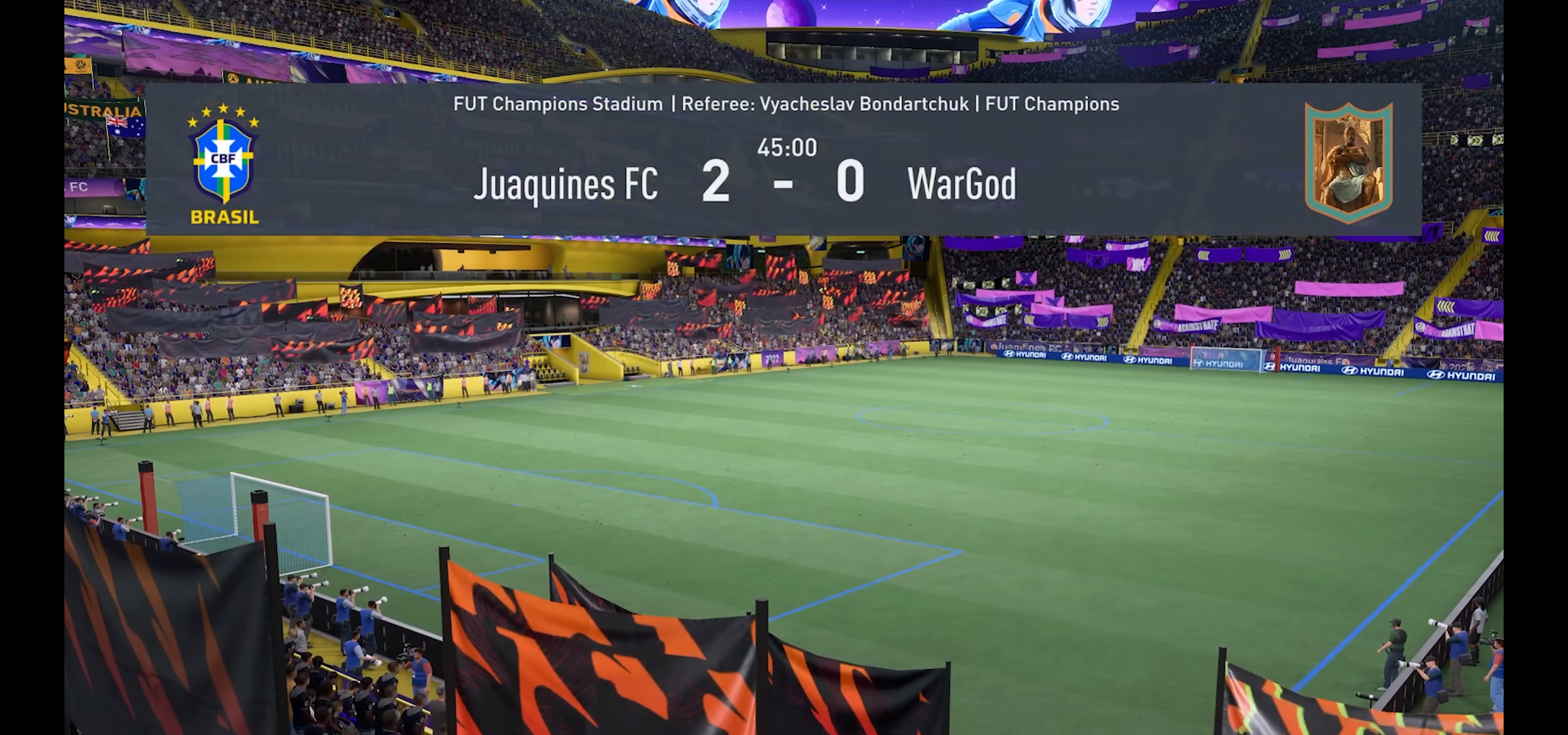
{"buttons": [], "left_stick": "center", "right_stick": "center", "events": []}
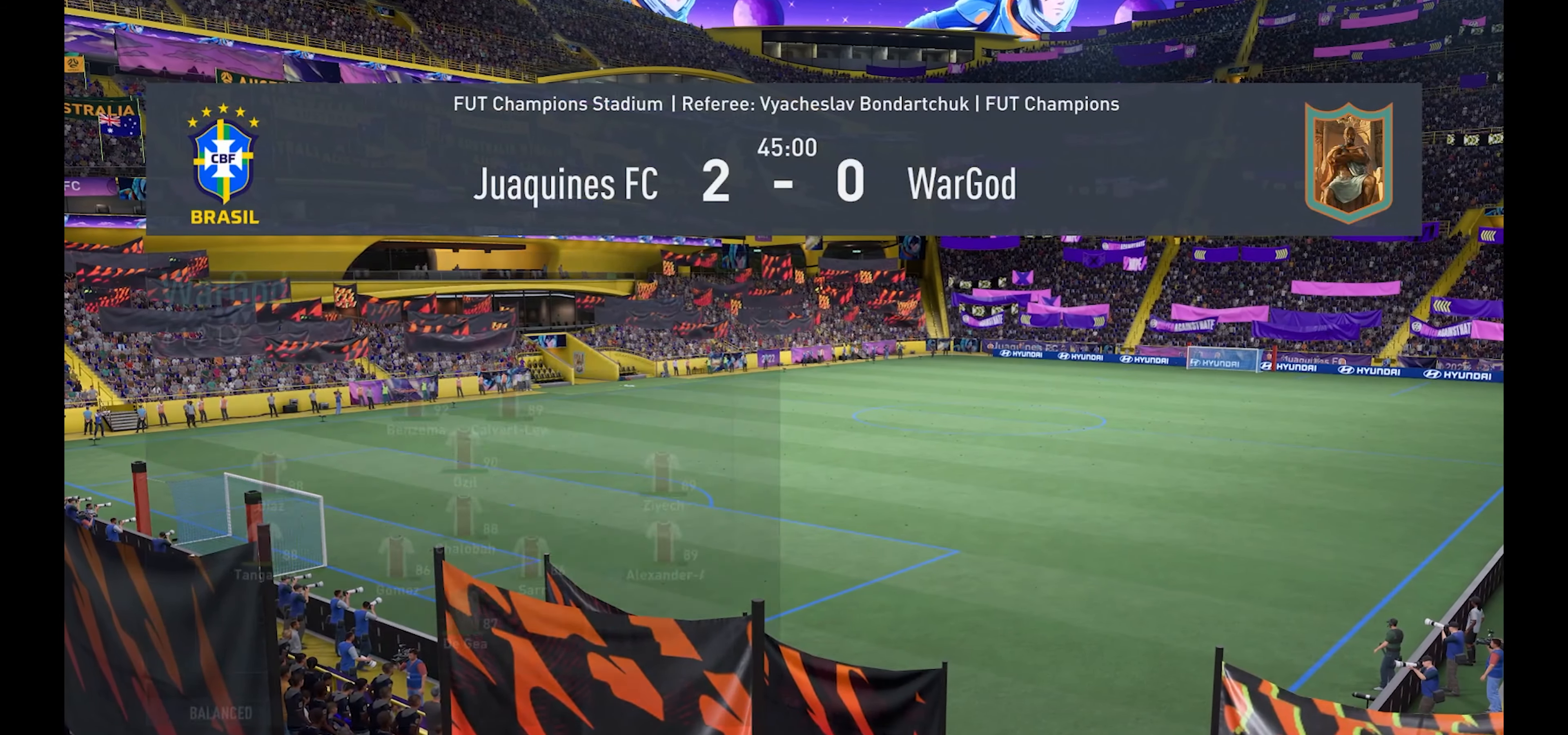
{"buttons": ["R1"], "left_stick": "right", "right_stick": "center", "events": [[433, "left_stick", "up-right"], [466, "R1", "down"], [500, "left_stick", "right"]]}
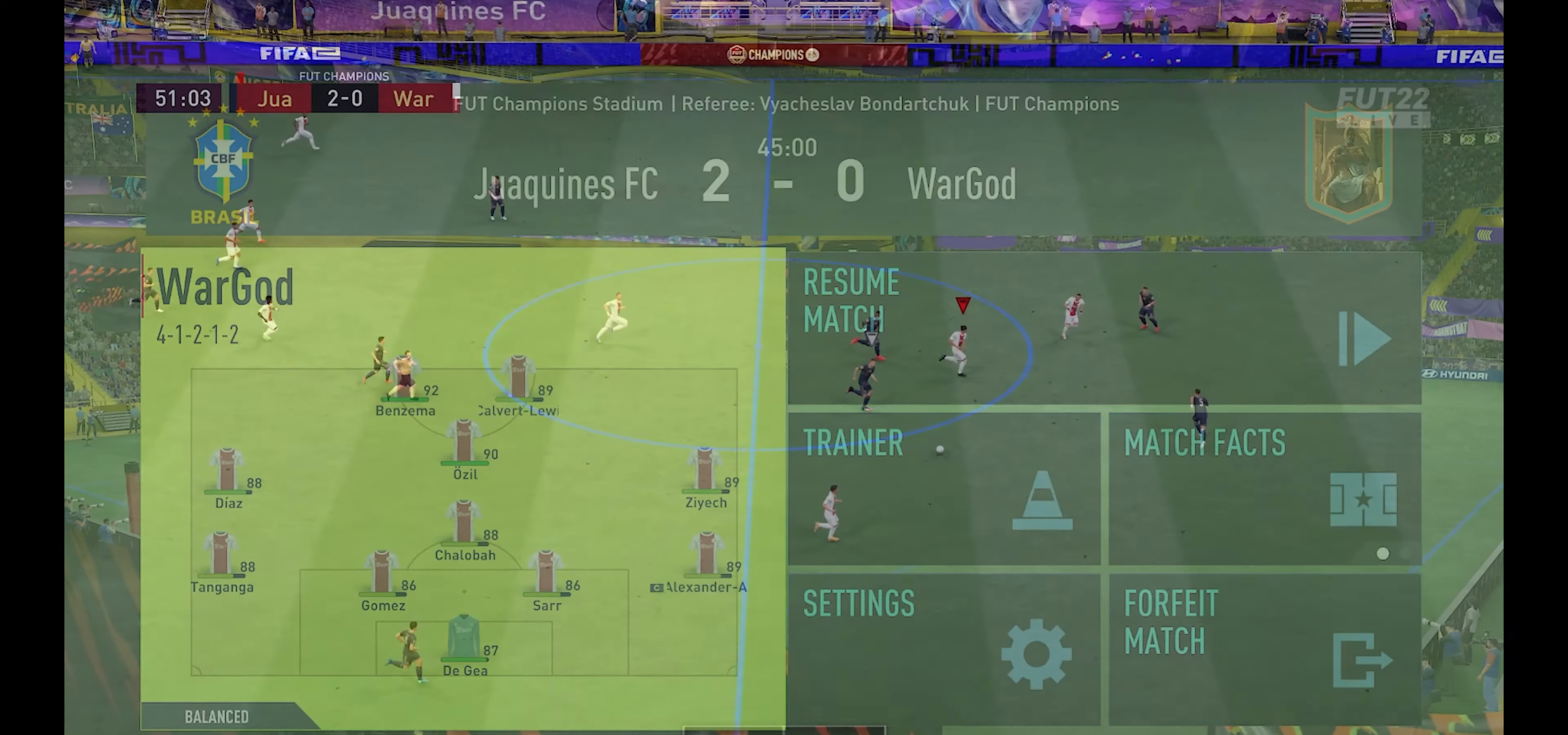
{"buttons": [], "left_stick": "up", "right_stick": "center", "events": [[133, "left_stick", "up-right"], [300, "R1", "up"], [483, "left_stick", "up"]]}
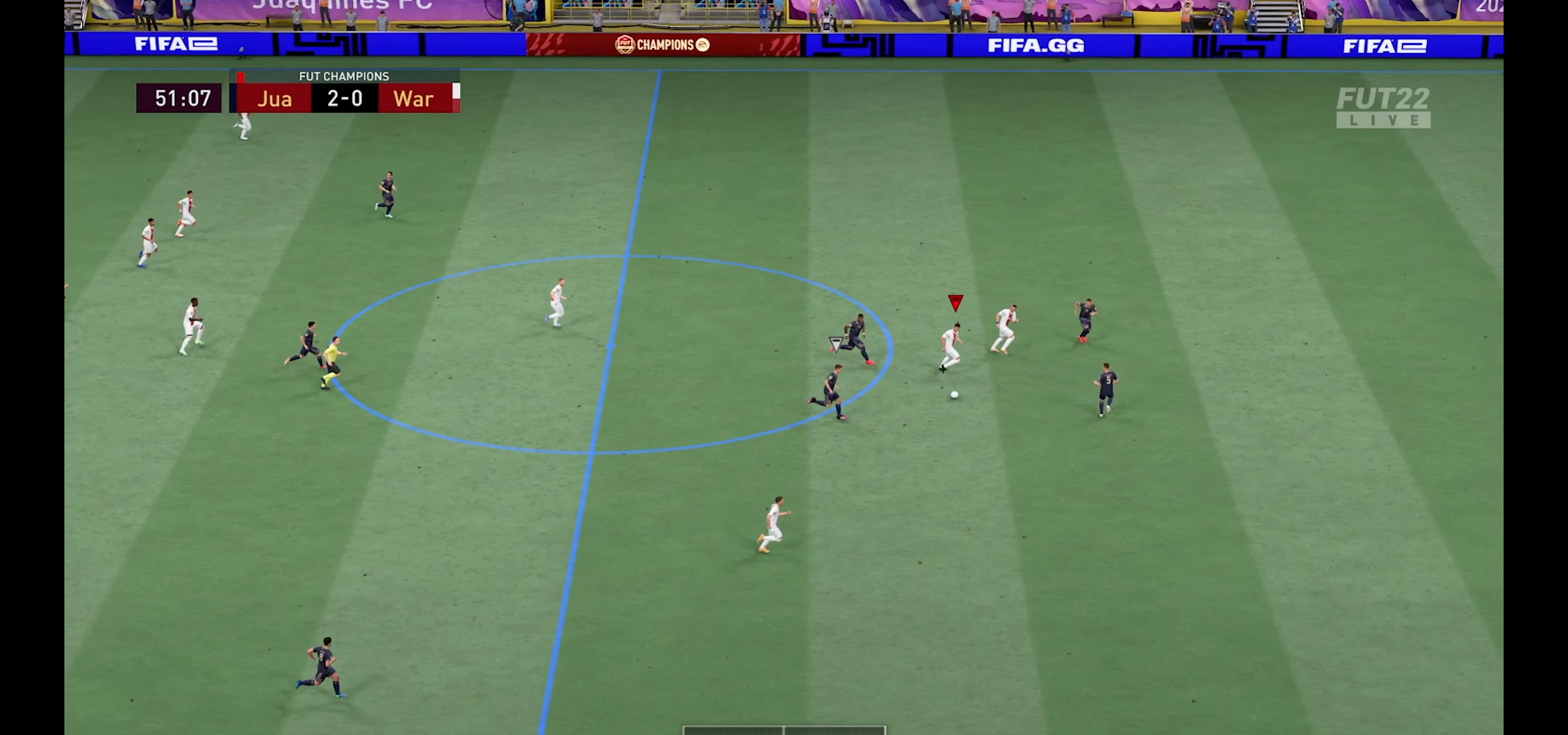
{"buttons": [], "left_stick": "up", "right_stick": "center", "events": []}
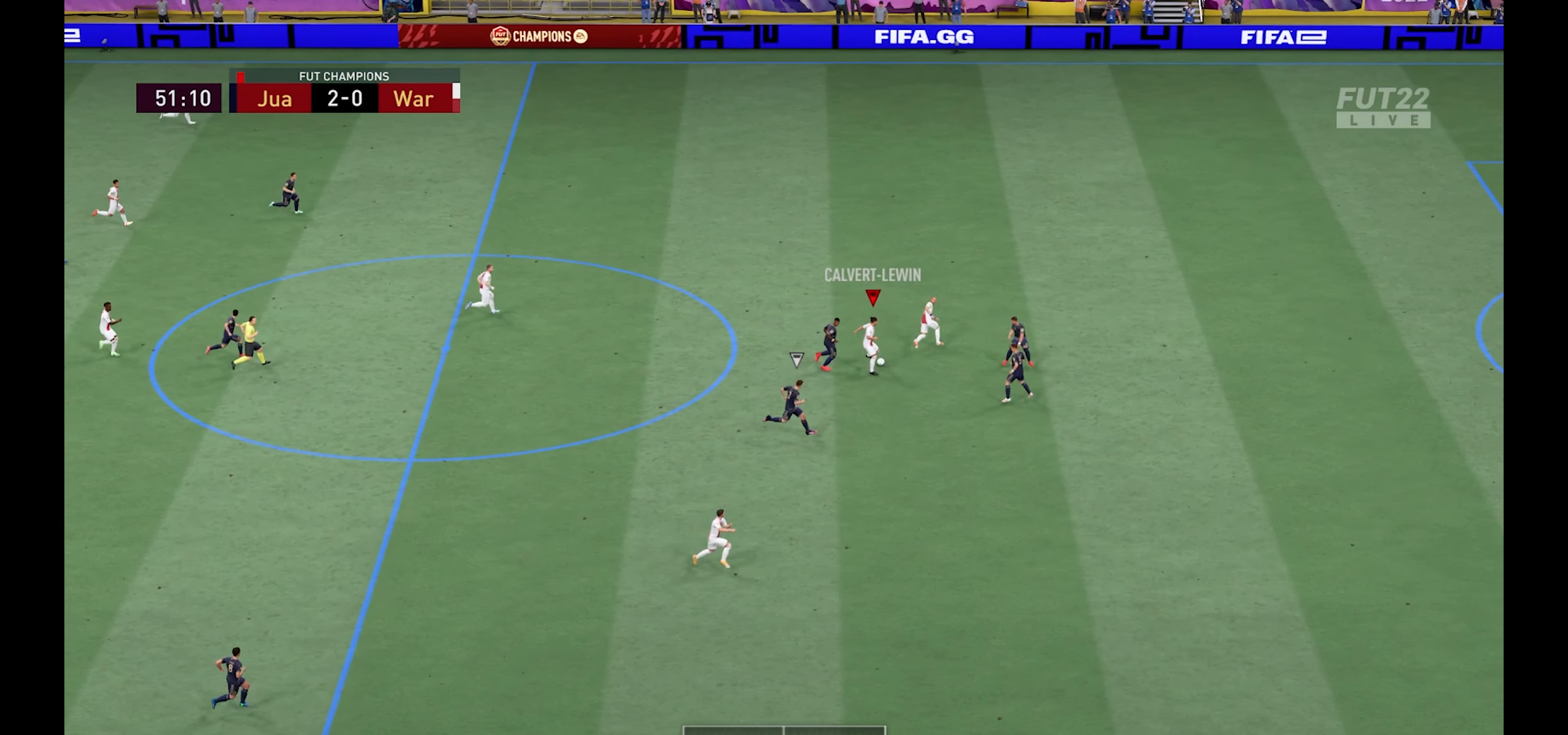
{"buttons": ["R1"], "left_stick": "up-right", "right_stick": "center", "events": [[66, "L3", "down"], [83, "Y", "down"], [100, "left_stick", "up-right"], [183, "L3", "up"], [183, "Y", "up"], [266, "R1", "down"]]}